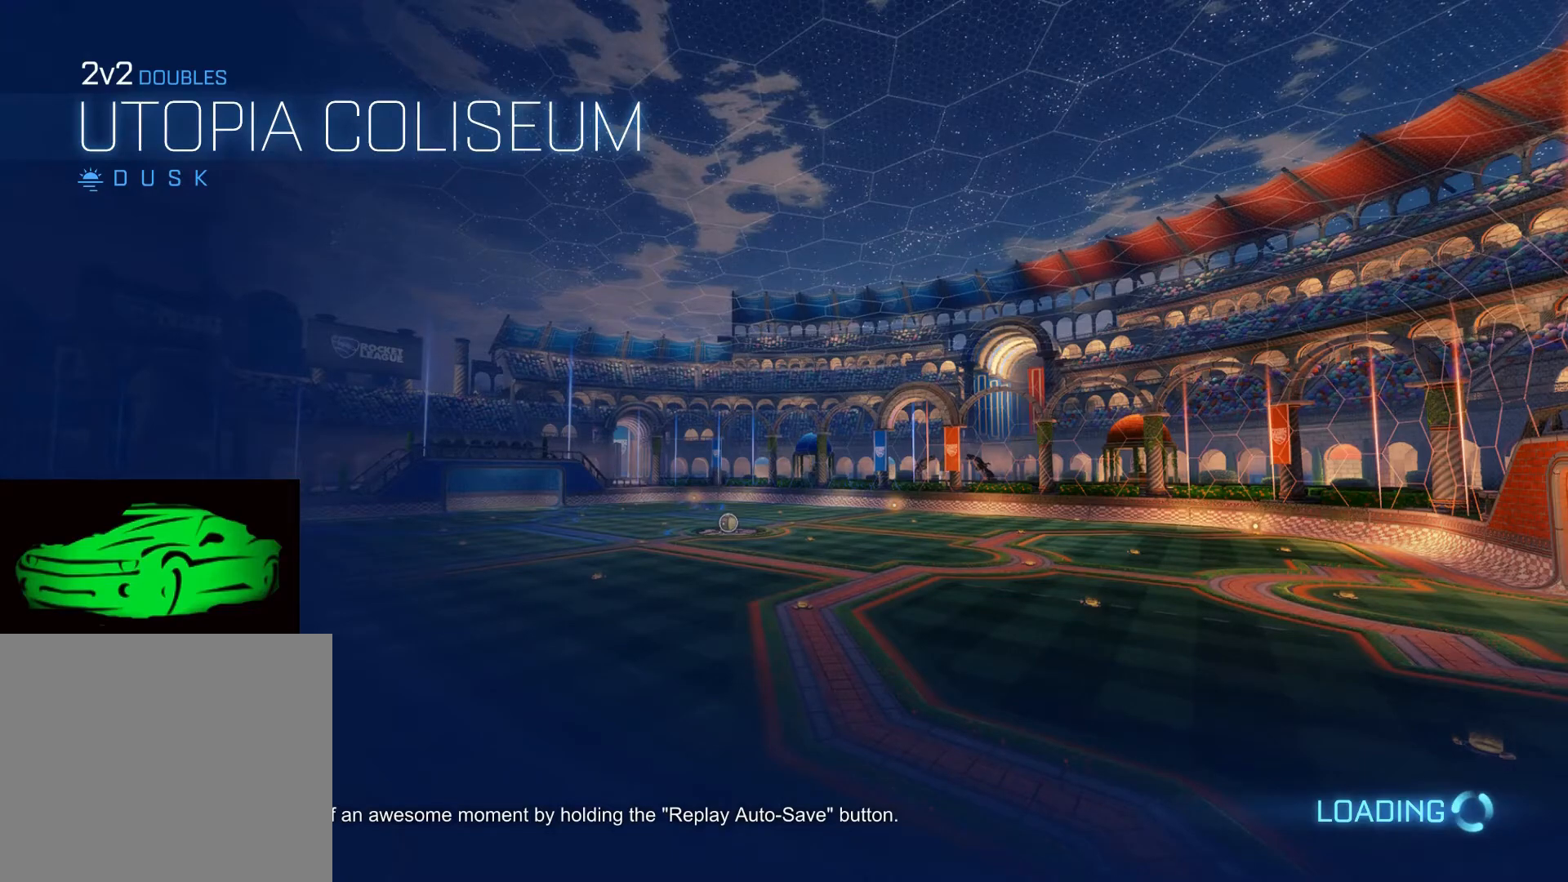
Gameplay with a controller (PlayStation layout); each line is a JSON object with the inputs held at the frame after it. "events" lists button and stick changes between this image and that frame as [ms after this image, input, new state], when the widget could be followed in between.
{"buttons": [], "left_stick": "center", "right_stick": "center", "events": []}
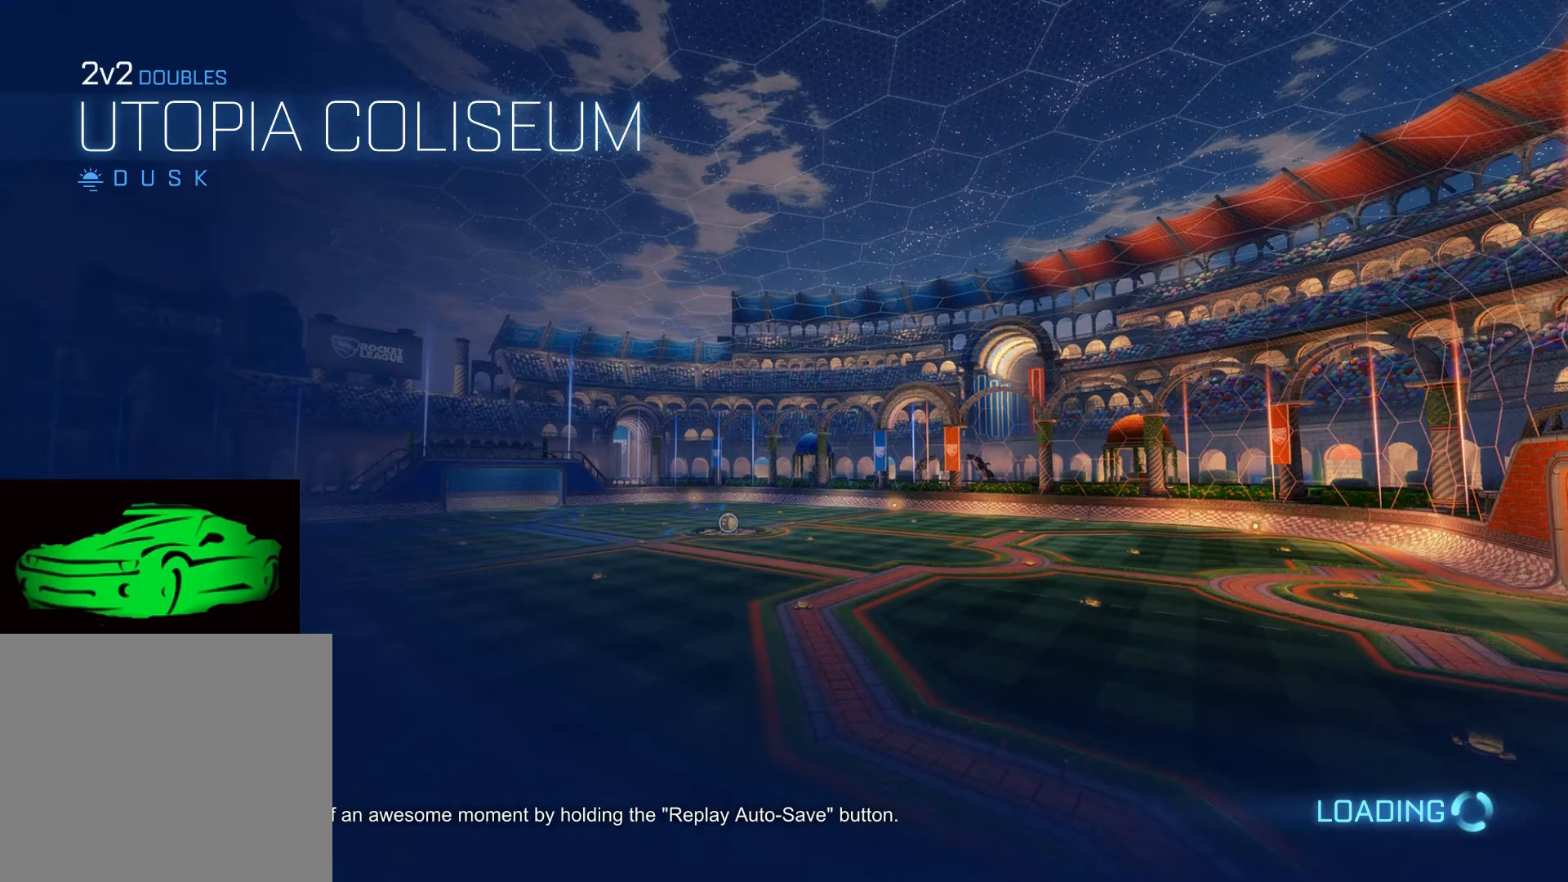
{"buttons": [], "left_stick": "center", "right_stick": "center", "events": []}
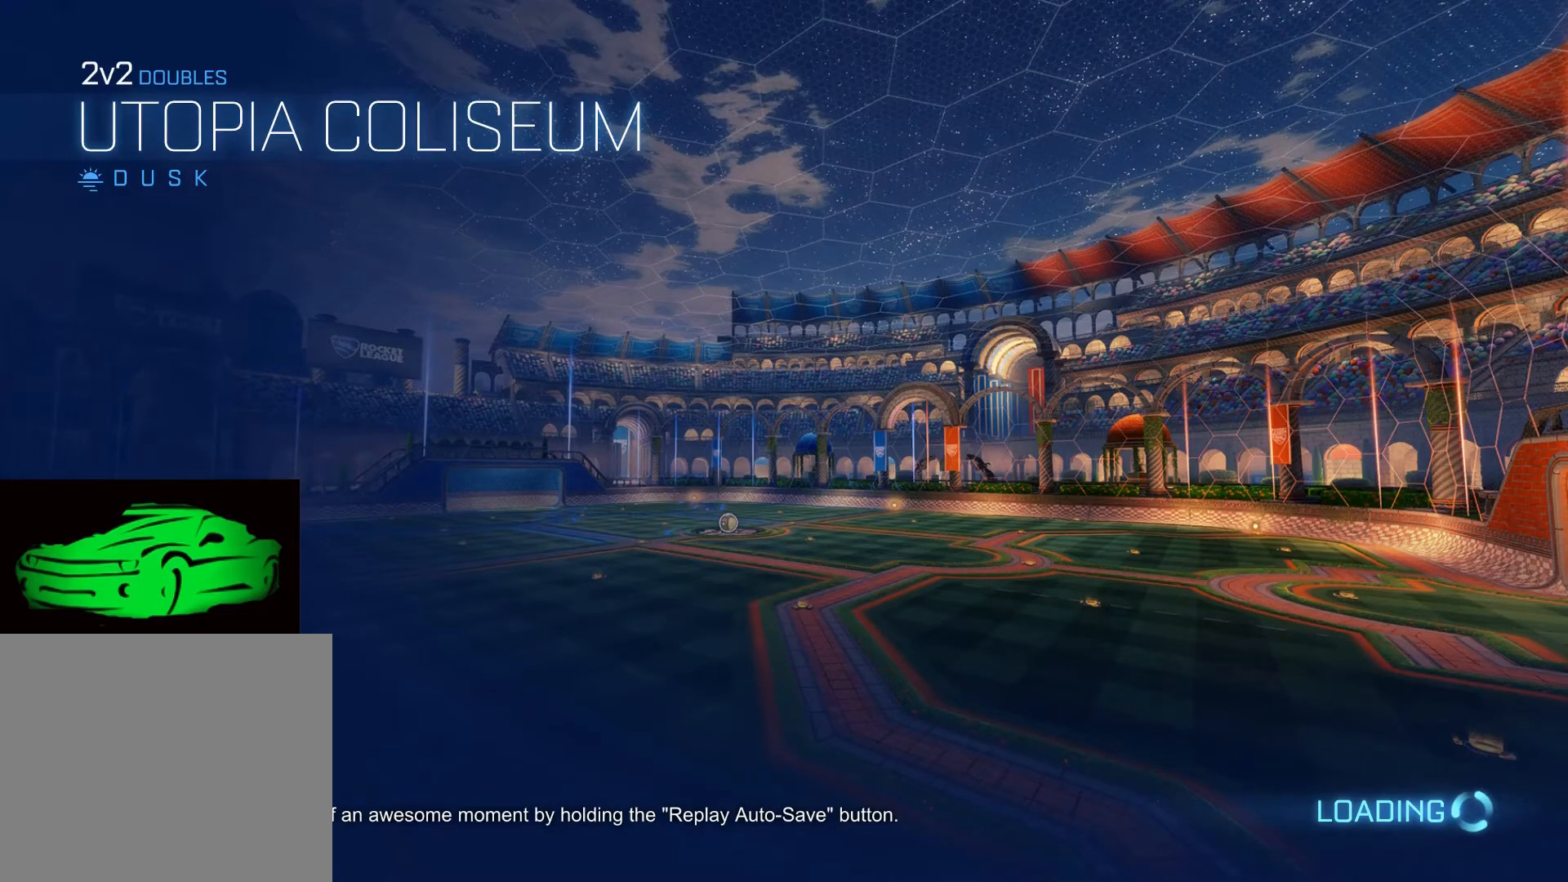
{"buttons": [], "left_stick": "center", "right_stick": "center", "events": []}
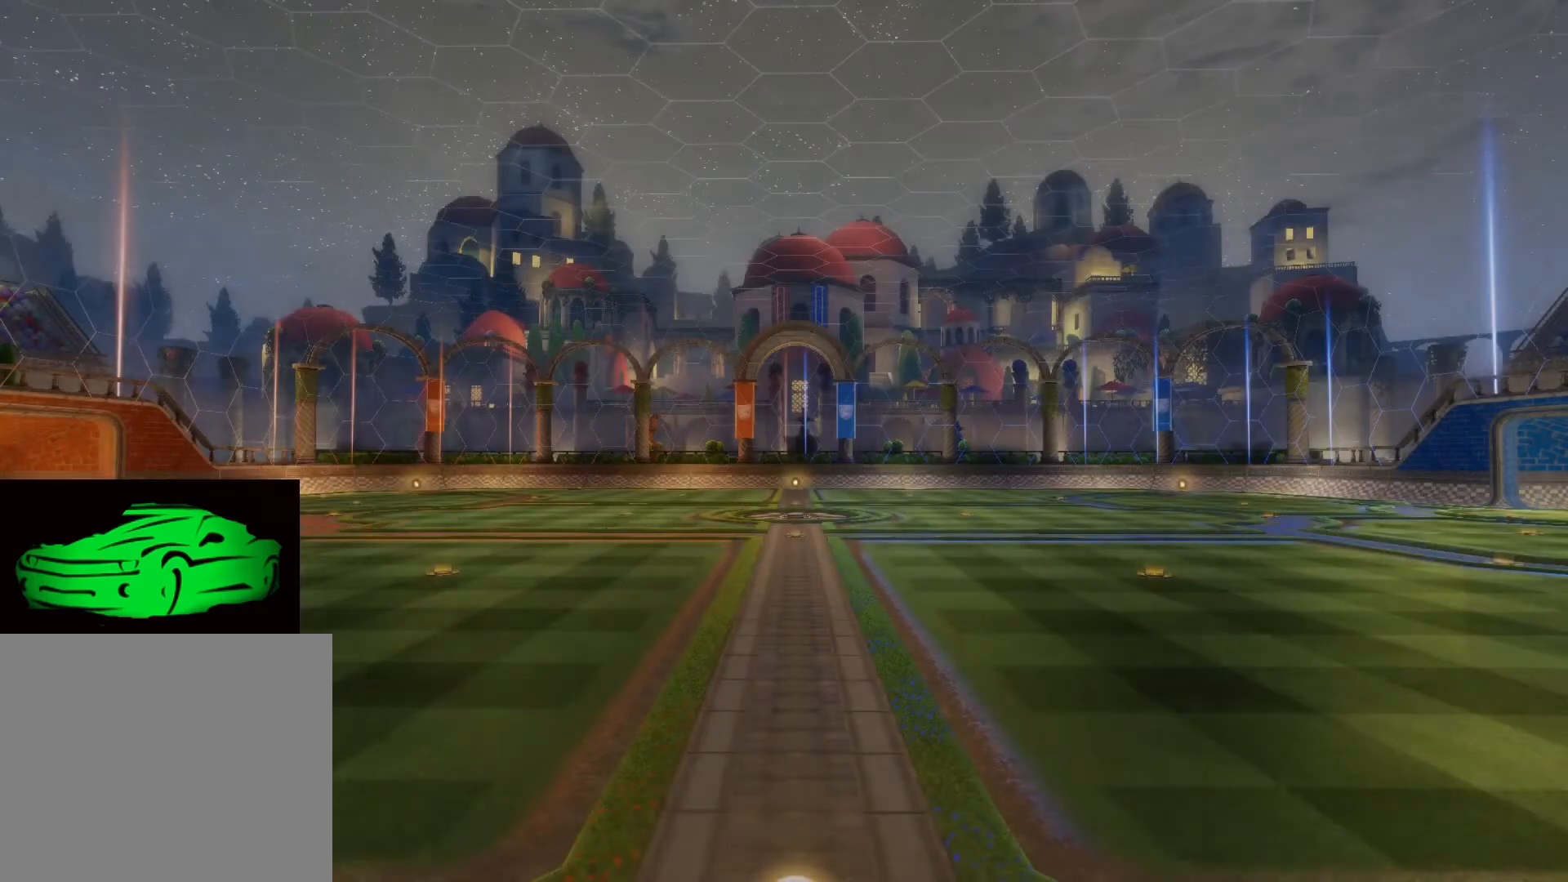
{"buttons": [], "left_stick": "center", "right_stick": "center", "events": []}
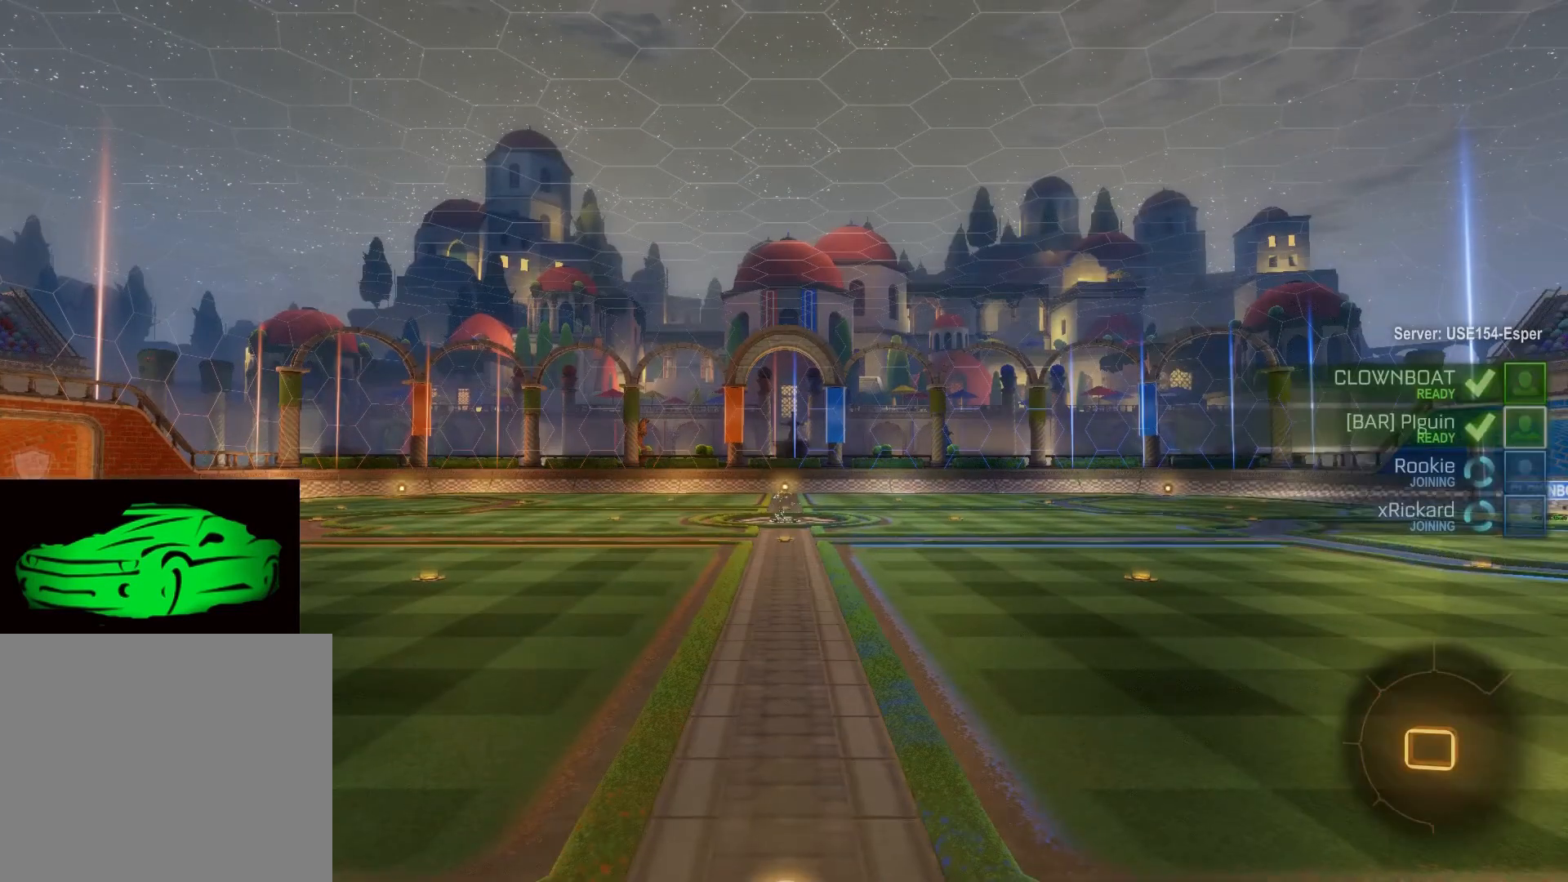
{"buttons": [], "left_stick": "center", "right_stick": "center", "events": []}
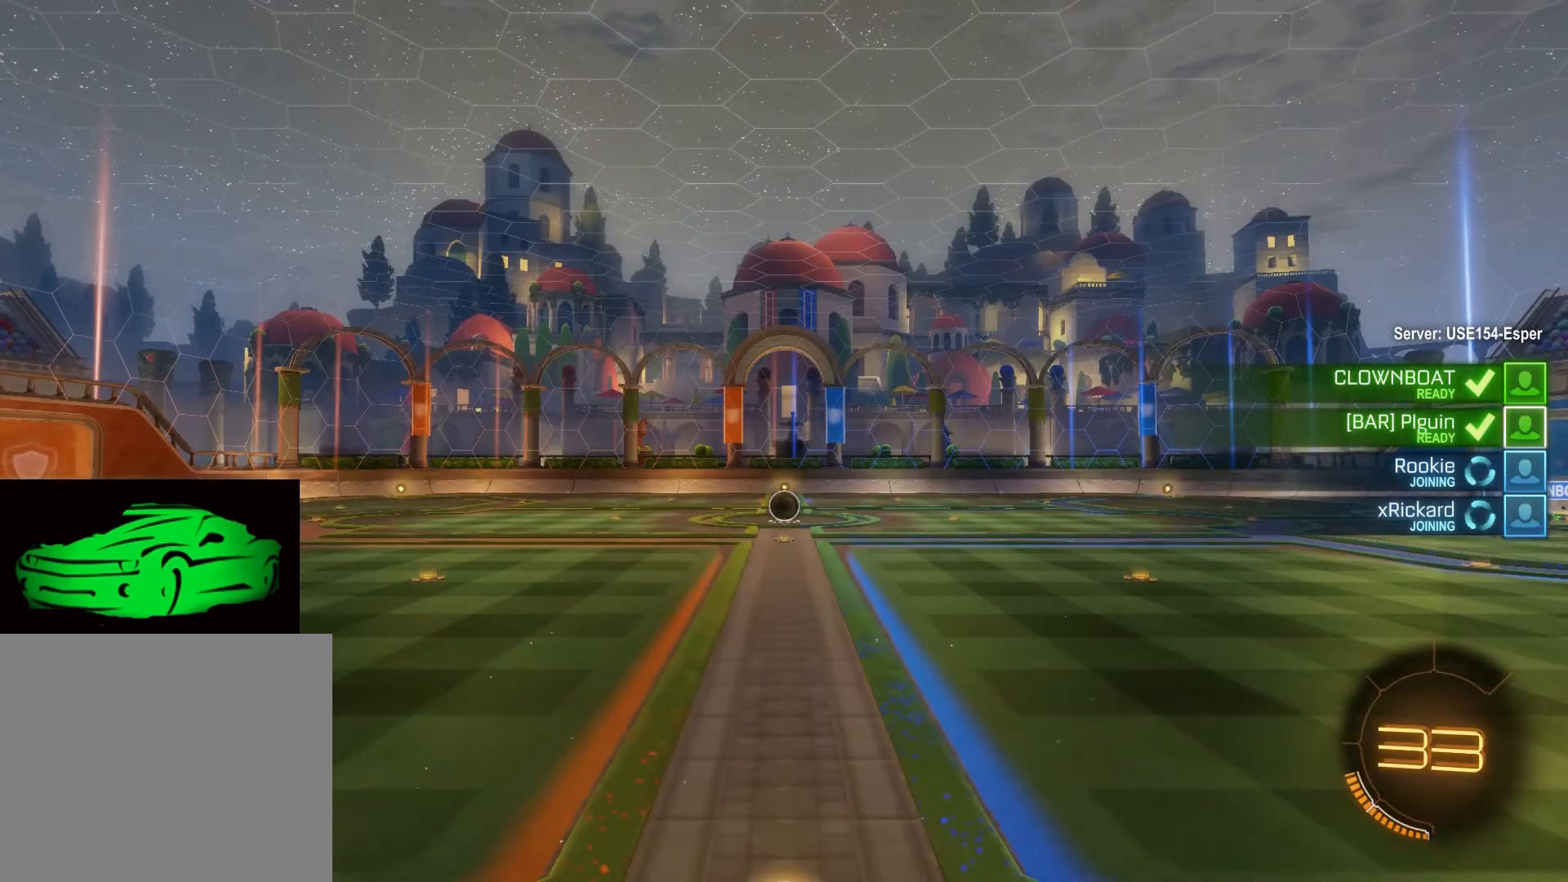
{"buttons": [], "left_stick": "center", "right_stick": "center", "events": []}
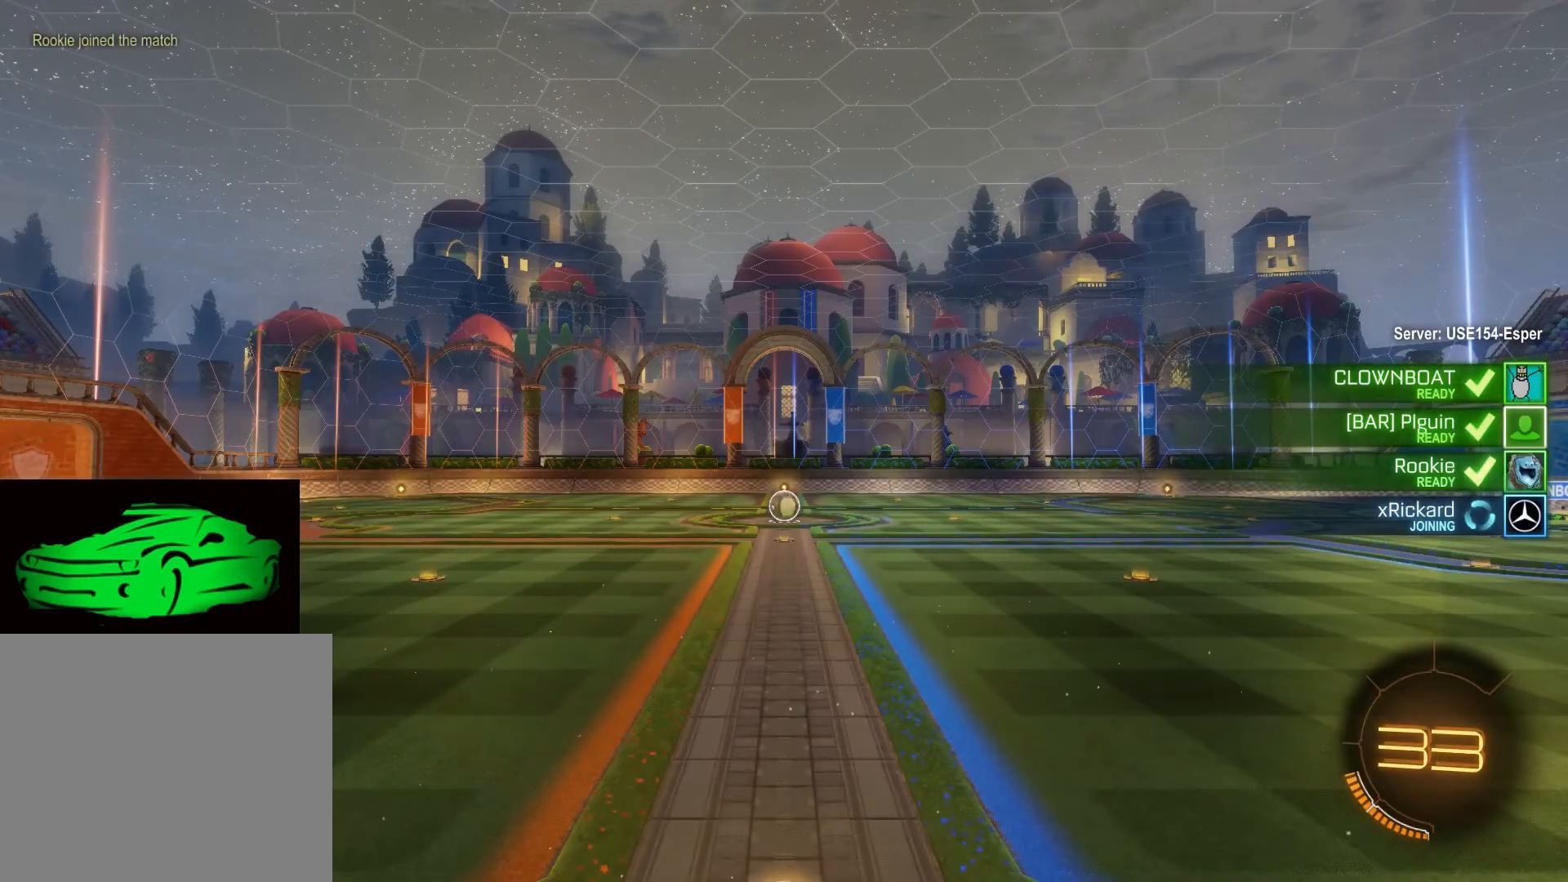
{"buttons": [], "left_stick": "center", "right_stick": "center", "events": []}
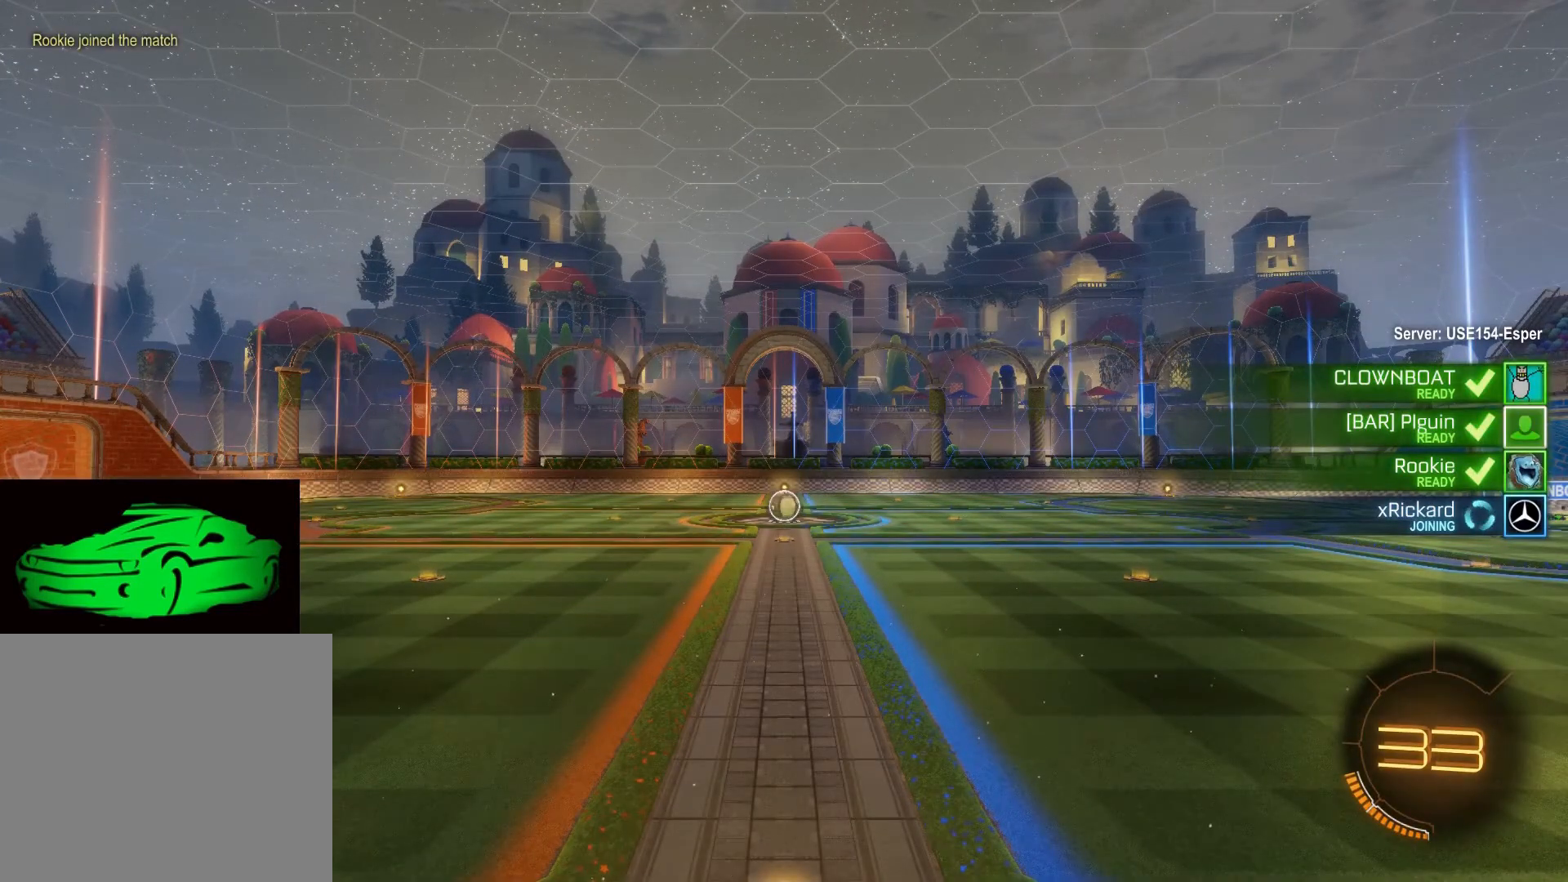
{"buttons": [], "left_stick": "center", "right_stick": "center", "events": []}
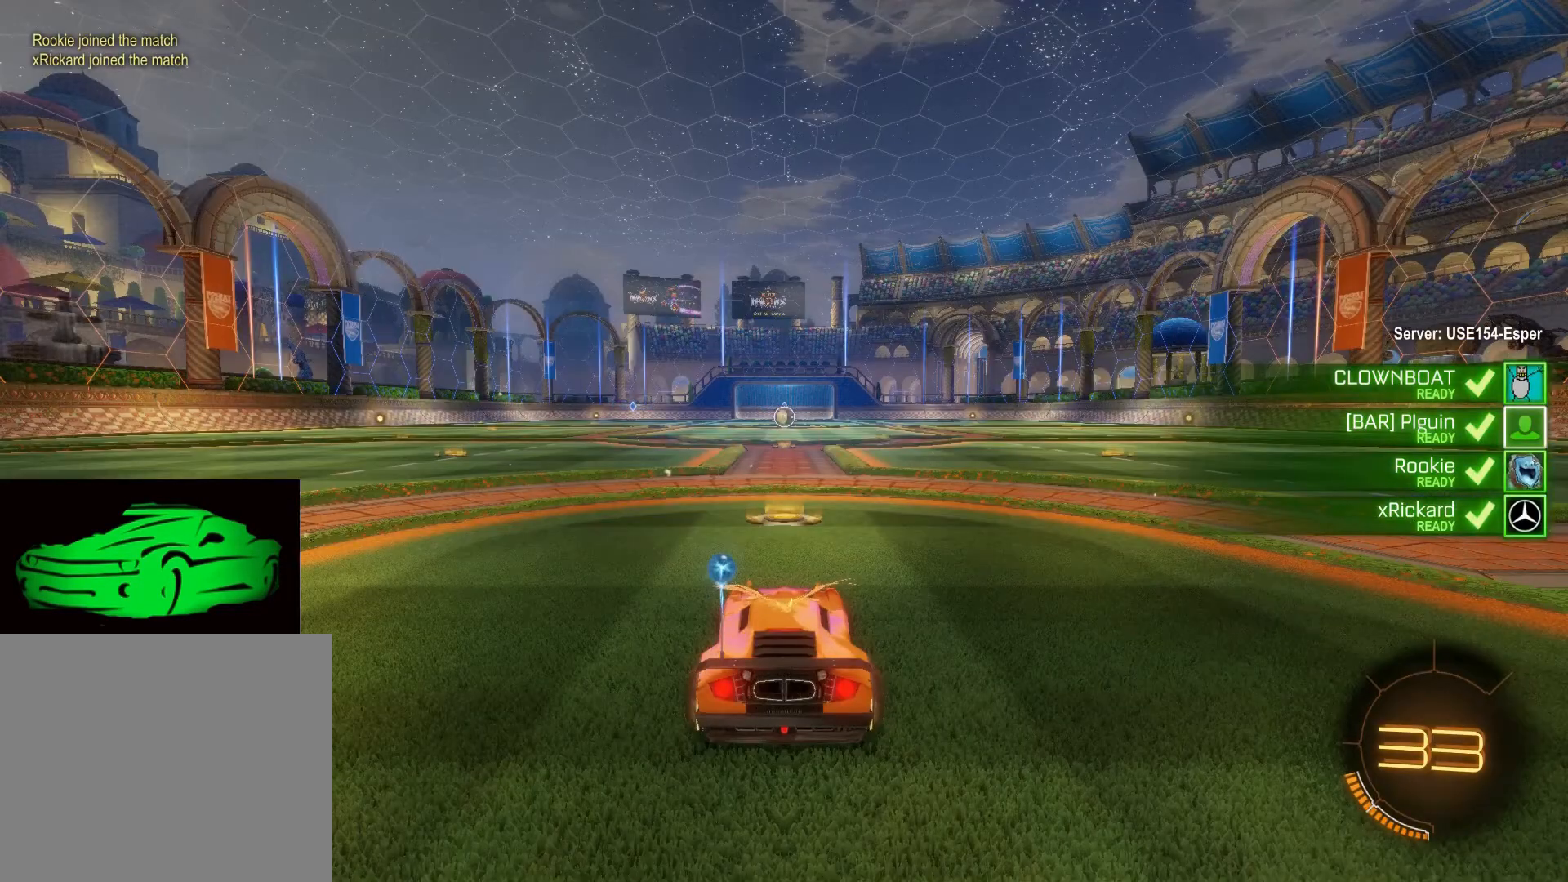
{"buttons": [], "left_stick": "center", "right_stick": "center", "events": []}
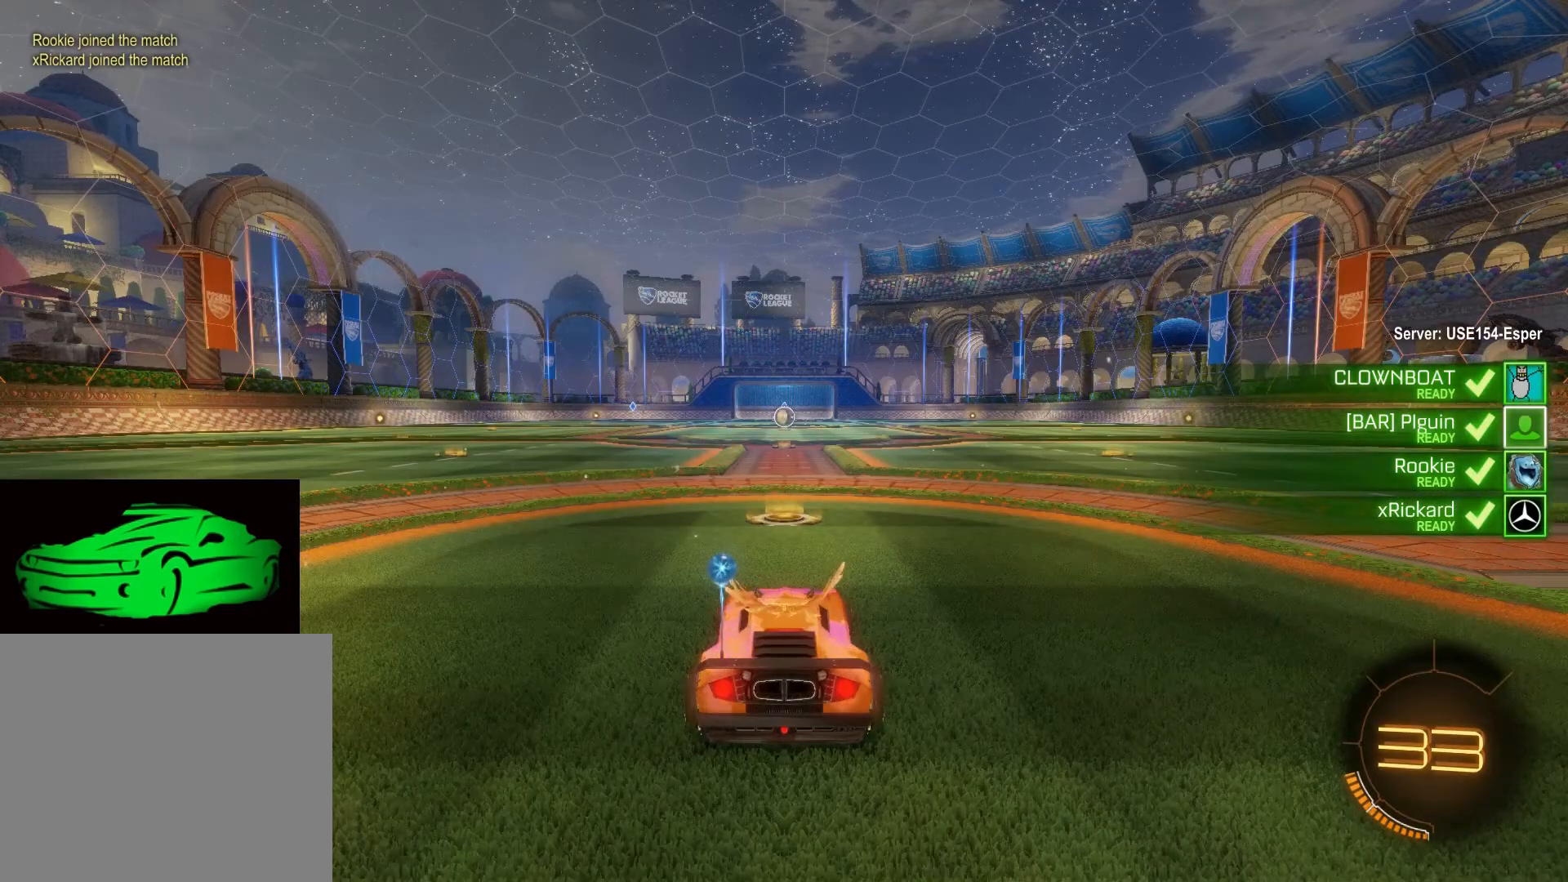
{"buttons": ["TRIANGLE"], "left_stick": "center", "right_stick": "center", "events": [[150, "TRIANGLE", "down"], [283, "TRIANGLE", "up"], [383, "TRIANGLE", "down"]]}
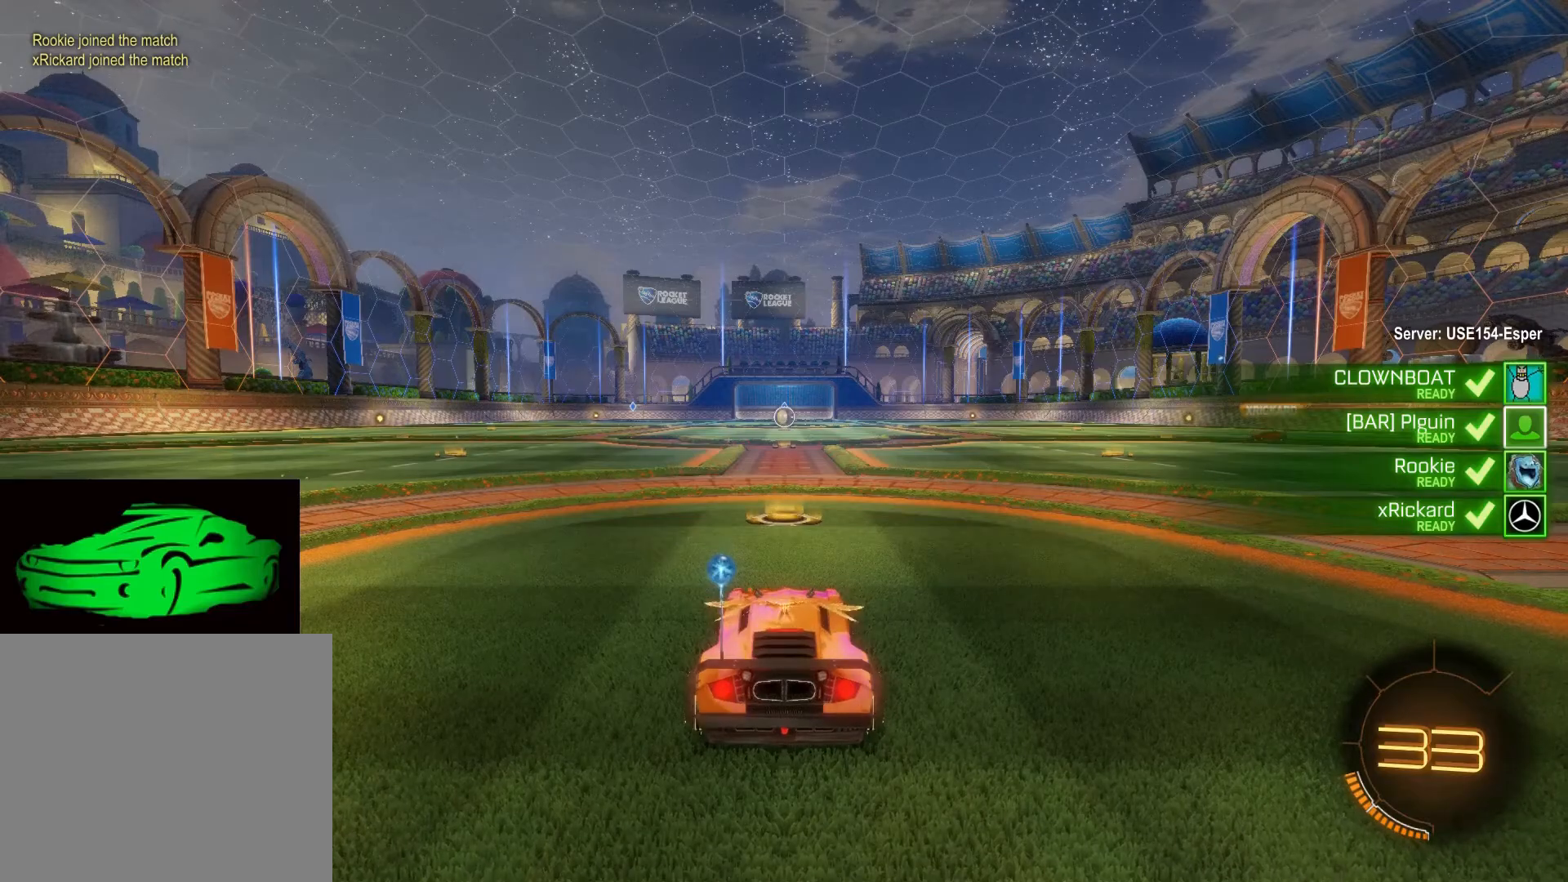
{"buttons": [], "left_stick": "center", "right_stick": "center", "events": [[100, "TRIANGLE", "up"]]}
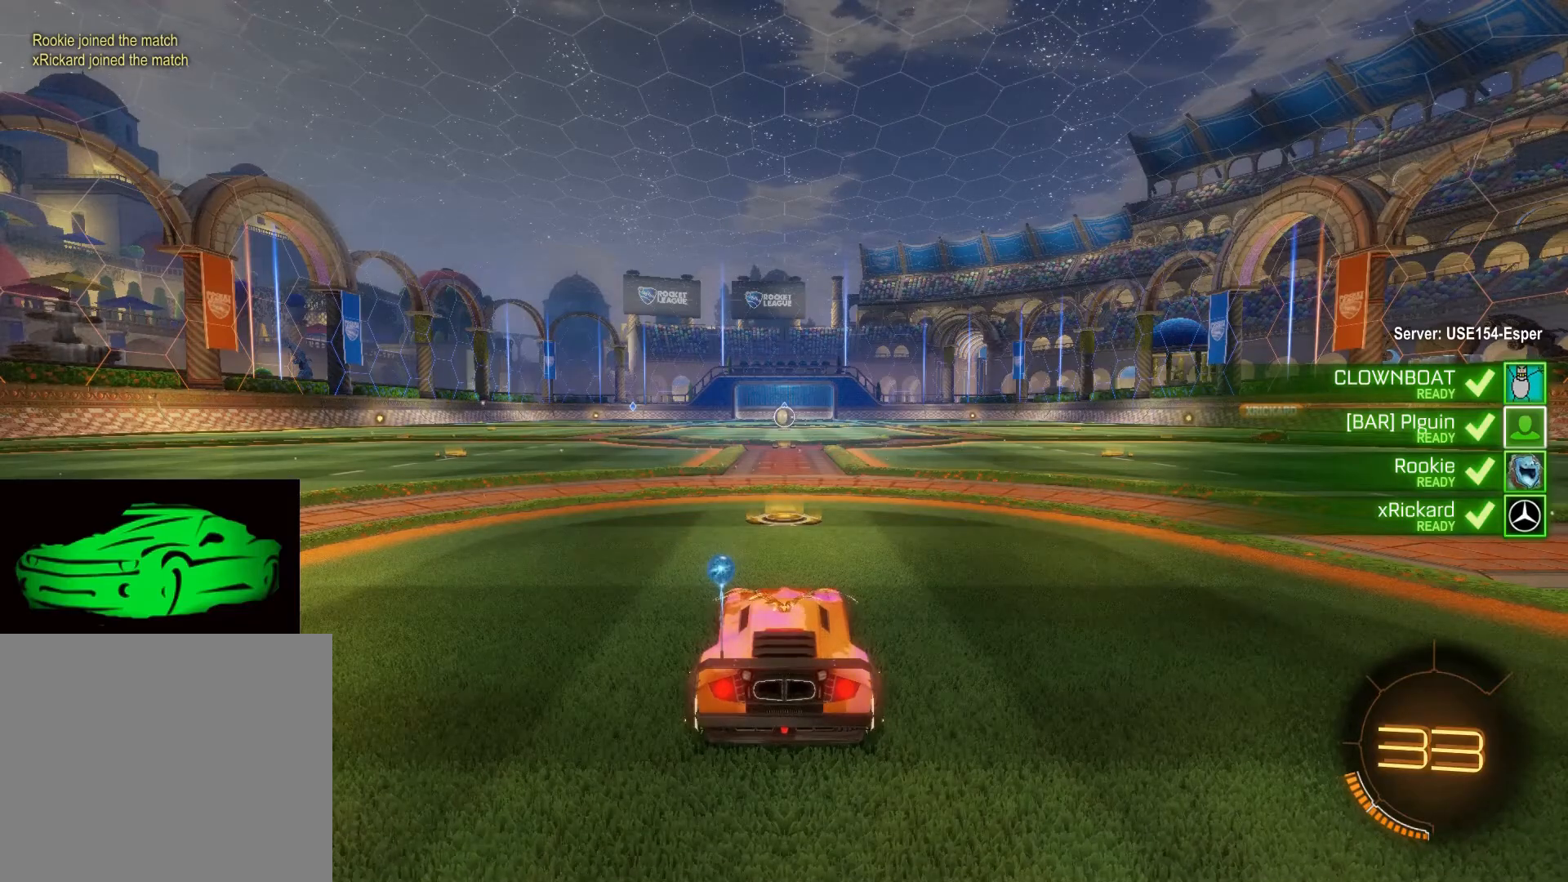
{"buttons": ["L3"], "left_stick": "left", "right_stick": "center", "events": [[217, "R3", "down"], [233, "right_stick", "right"], [383, "right_stick", "center"], [433, "R3", "up"], [467, "left_stick", "left"], [483, "L3", "down"]]}
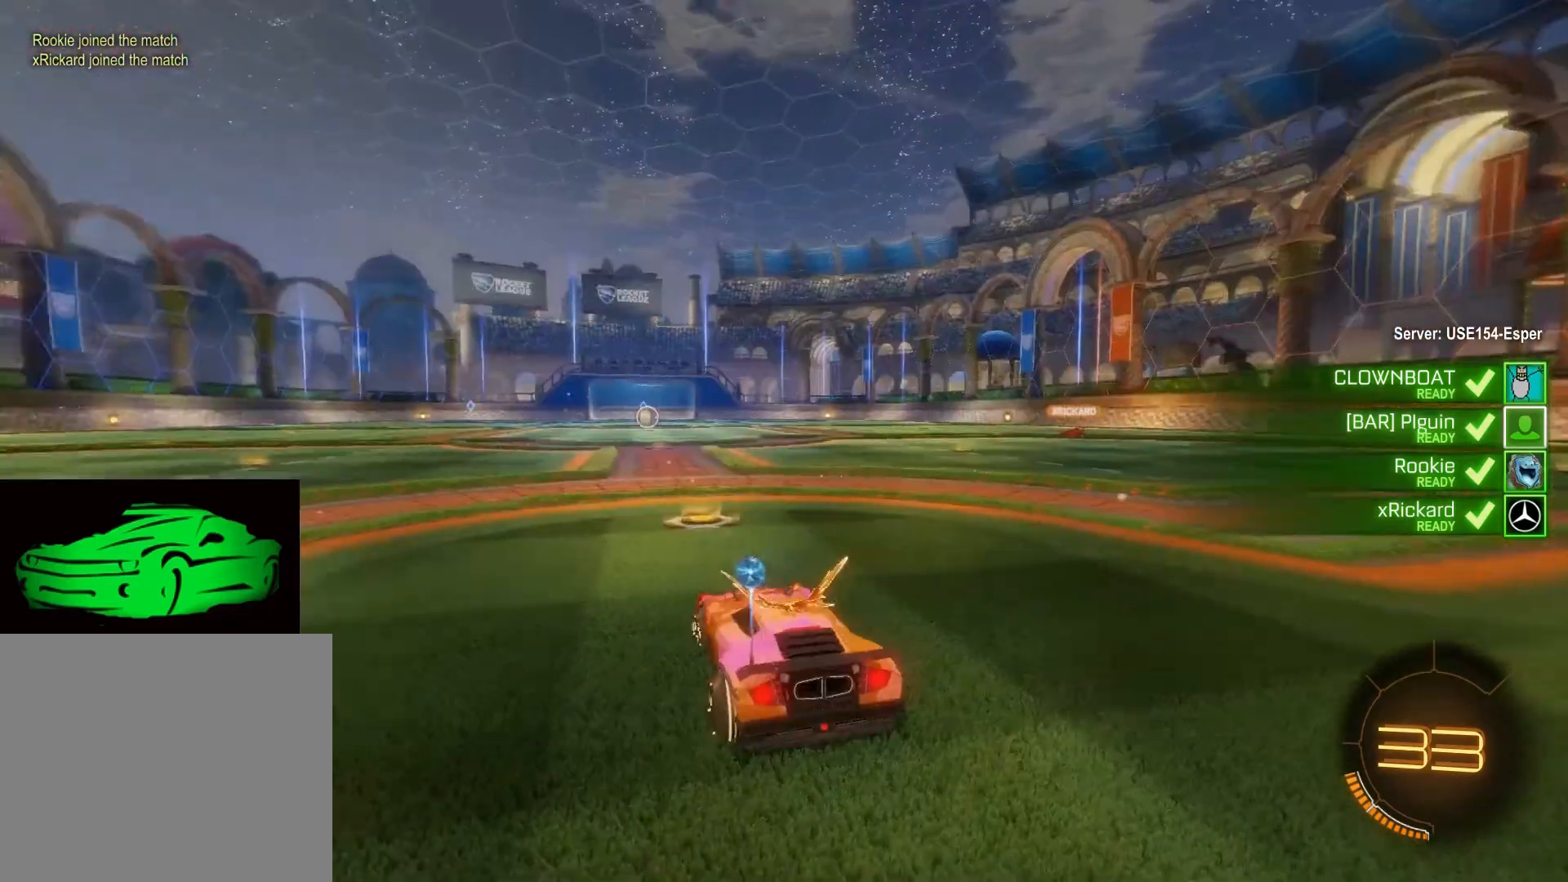
{"buttons": ["R3"], "left_stick": "center", "right_stick": "center", "events": [[117, "L3", "up"], [117, "R3", "down"], [200, "R3", "up"], [200, "left_stick", "center"], [283, "L3", "down"], [333, "R3", "down"], [350, "right_stick", "down"], [383, "L3", "up"], [383, "R3", "up"], [483, "R3", "down"], [483, "right_stick", "center"]]}
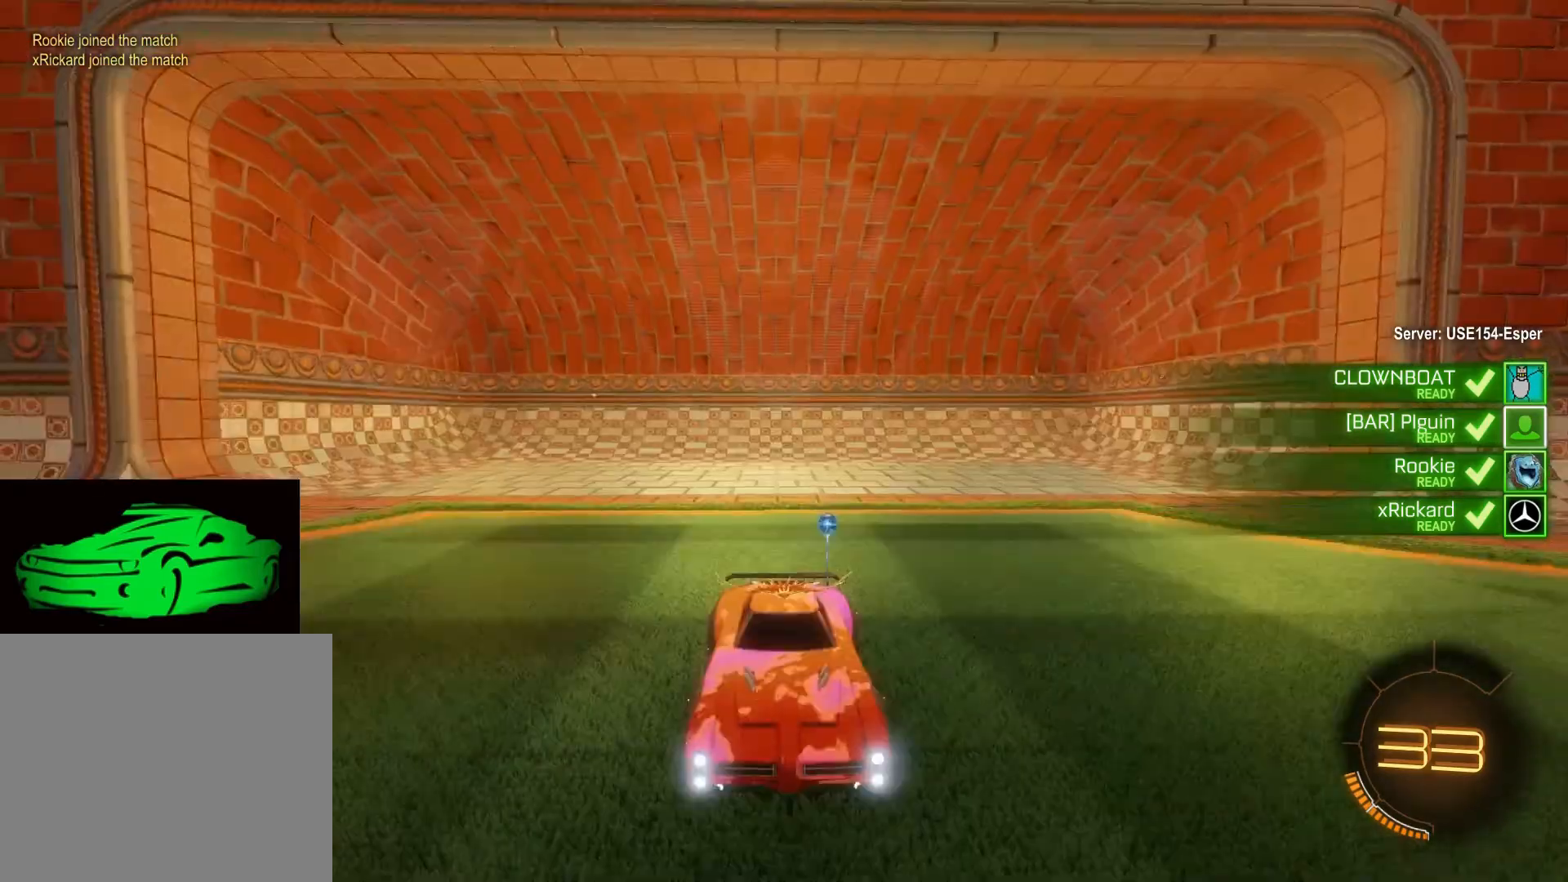
{"buttons": [], "left_stick": "center", "right_stick": "center", "events": [[83, "R3", "up"], [183, "R3", "down"], [250, "R3", "up"], [250, "right_stick", "right"], [300, "right_stick", "center"], [383, "R3", "down"], [450, "R3", "up"]]}
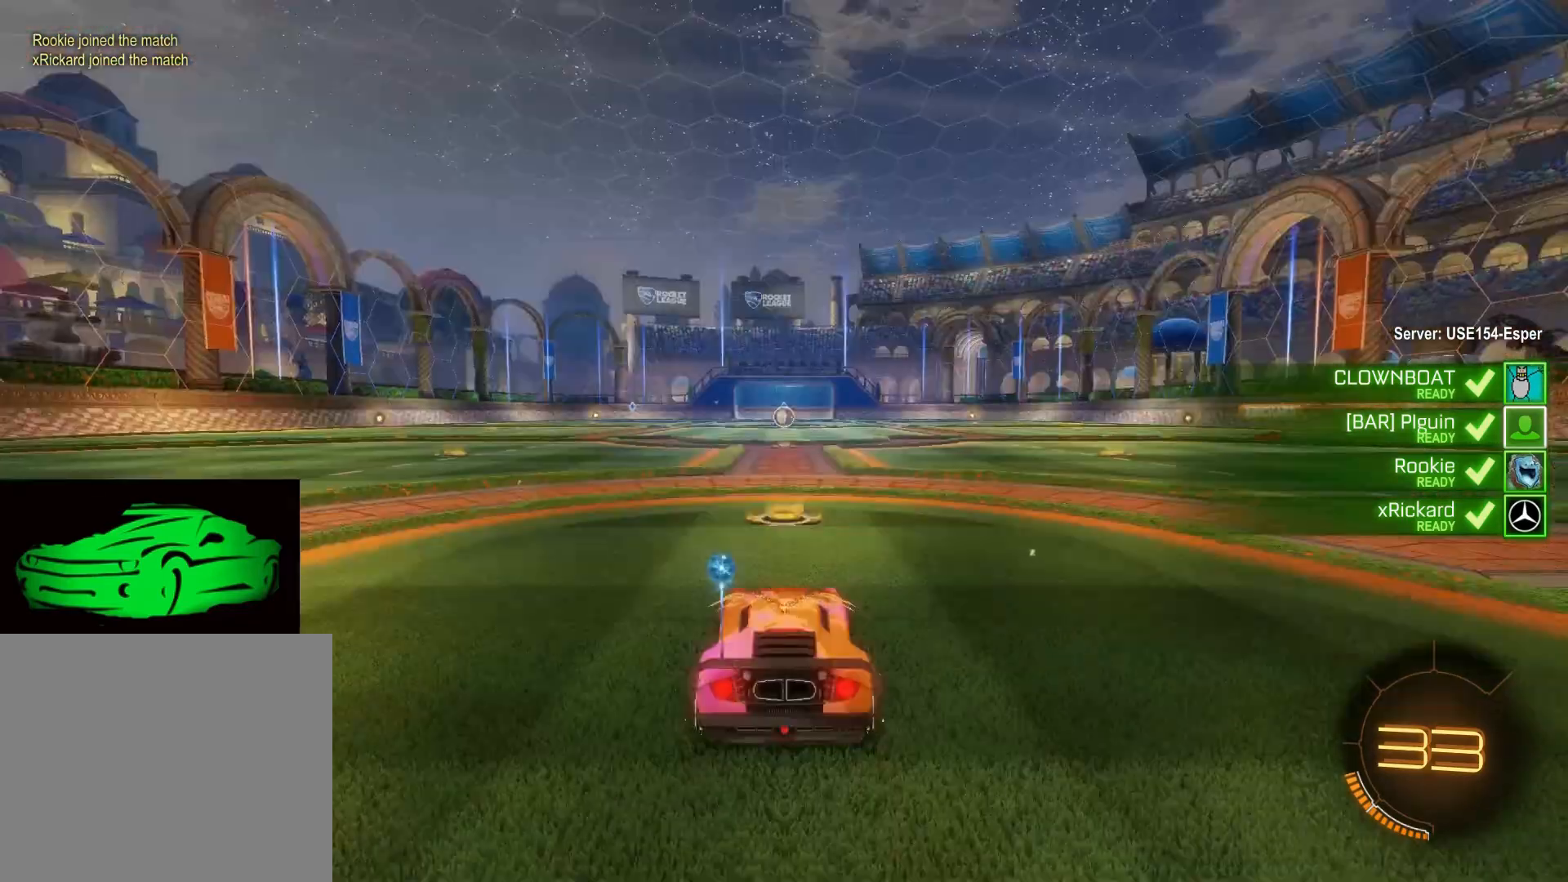
{"buttons": [], "left_stick": "center", "right_stick": "center", "events": [[33, "R3", "down"], [33, "right_stick", "down"], [100, "R3", "up"], [183, "right_stick", "center"], [217, "R3", "down"], [317, "R3", "up"], [417, "R3", "down"], [483, "R3", "up"]]}
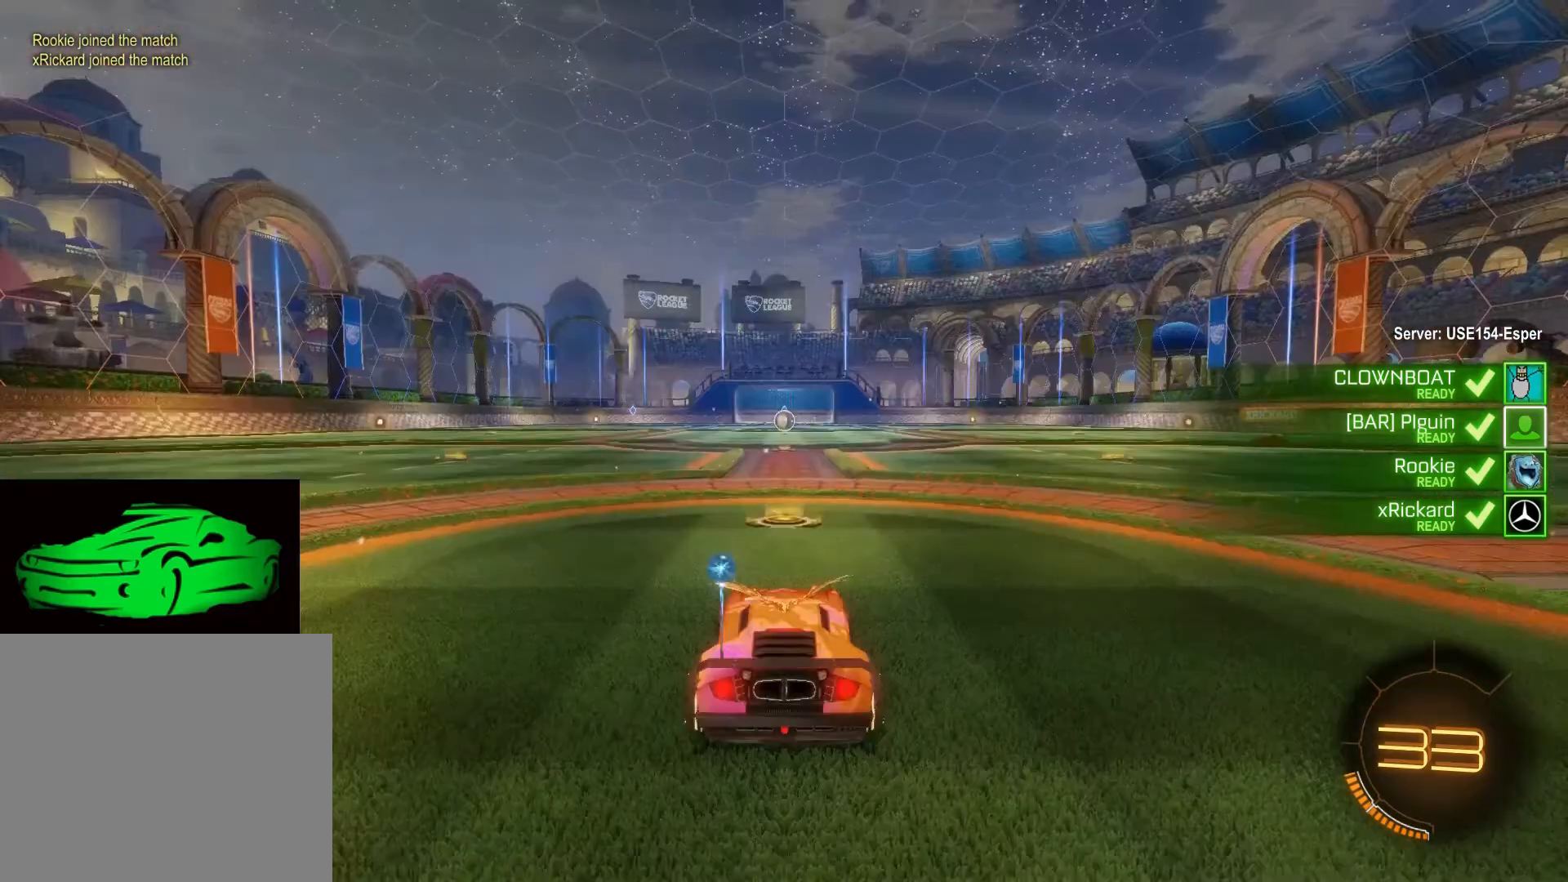
{"buttons": ["R3"], "left_stick": "center", "right_stick": "center", "events": [[117, "R3", "down"], [167, "R3", "up"], [300, "R3", "down"], [400, "R3", "up"], [483, "R3", "down"]]}
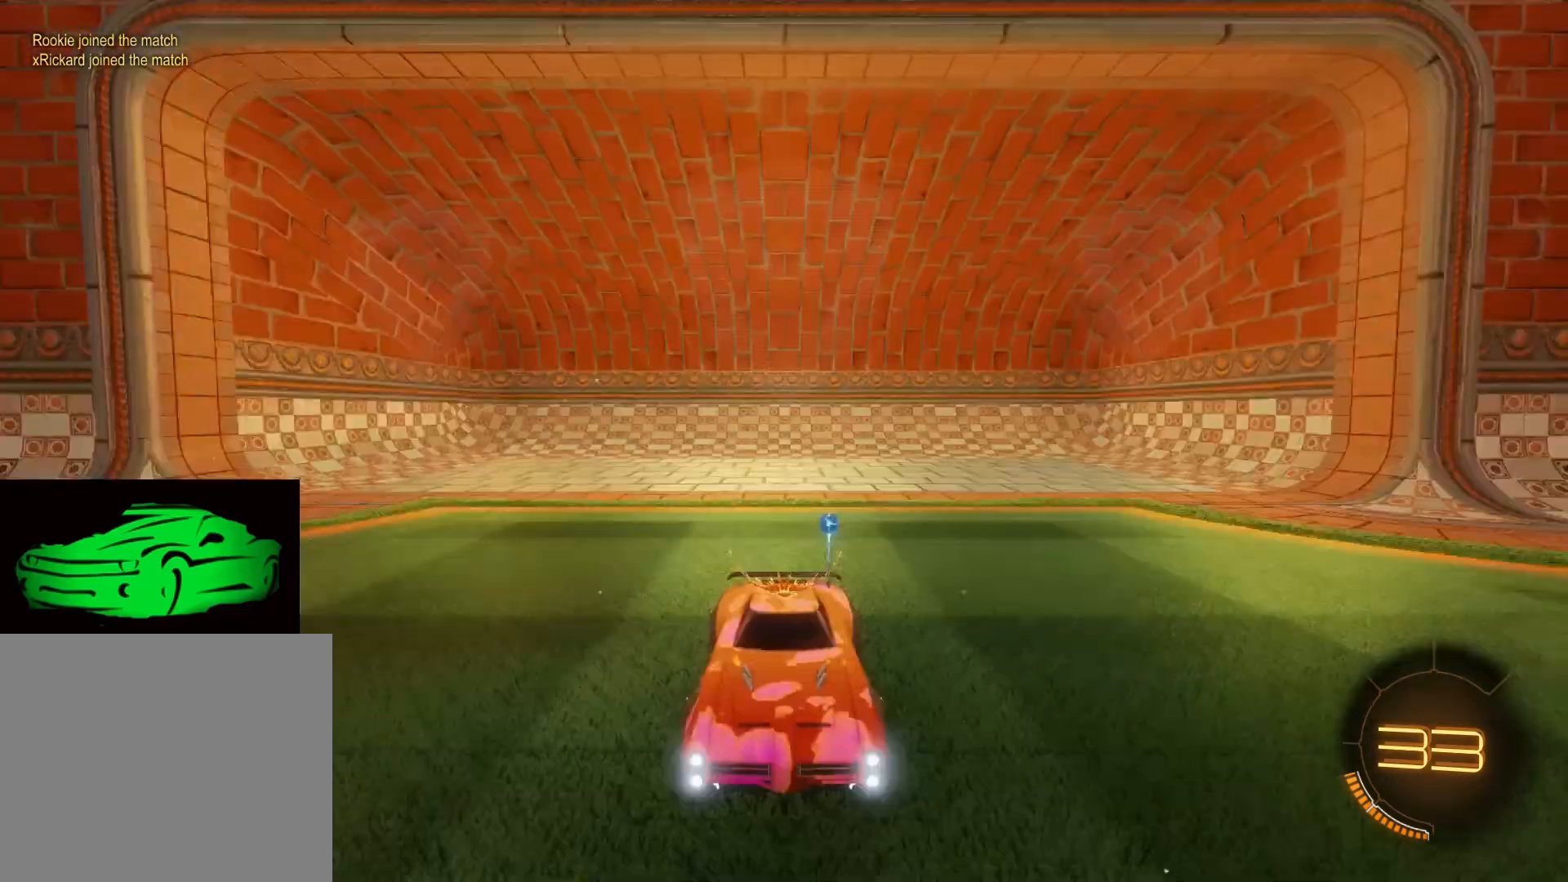
{"buttons": [], "left_stick": "center", "right_stick": "center", "events": [[33, "R3", "up"]]}
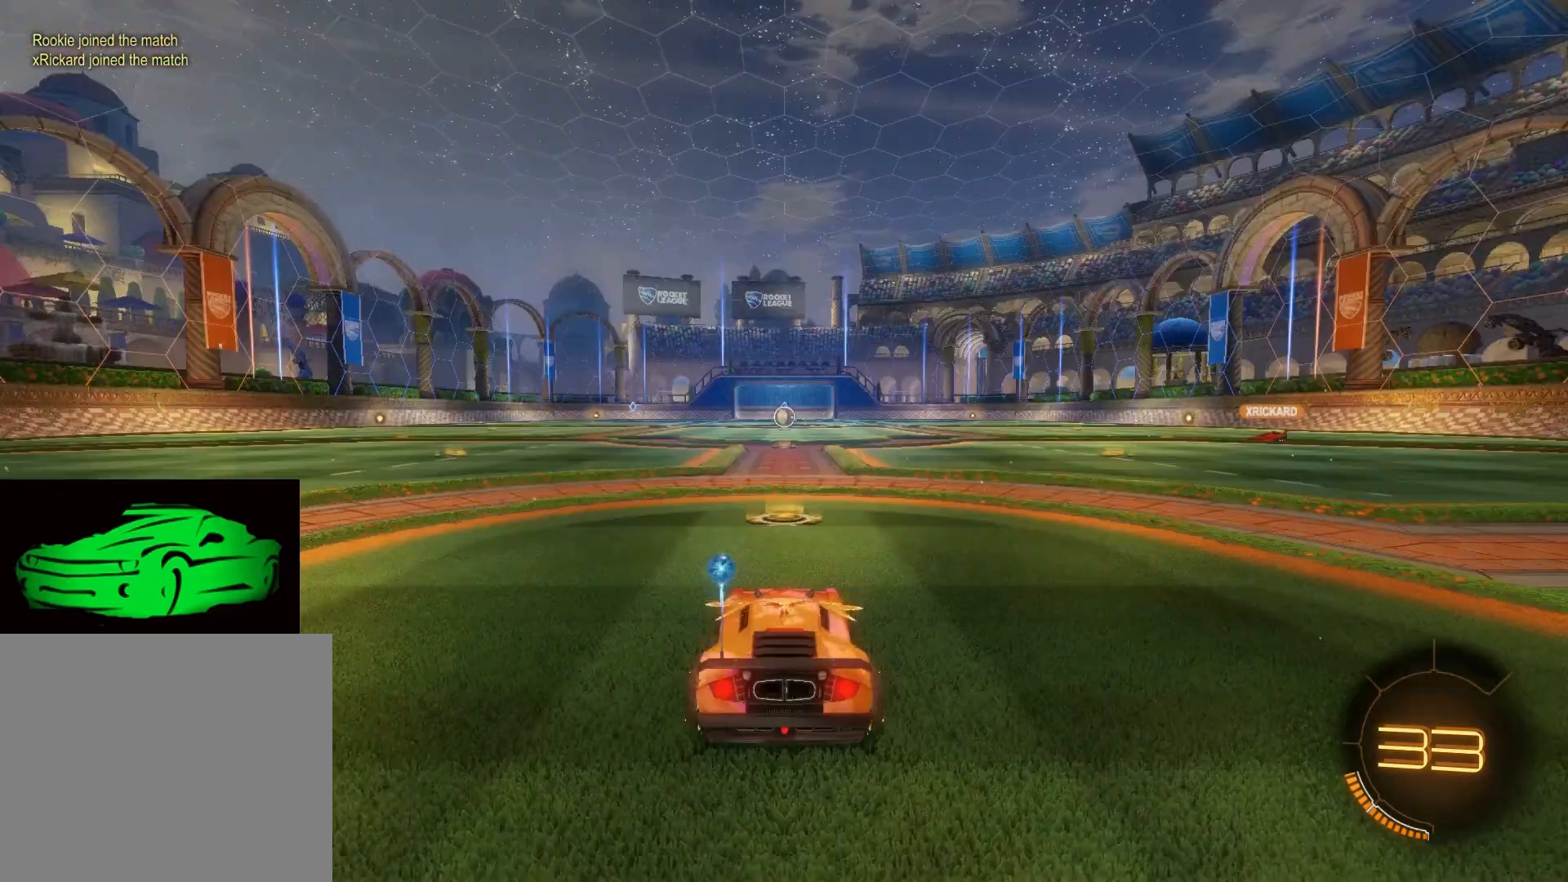
{"buttons": ["R2"], "left_stick": "center", "right_stick": "center", "events": [[400, "R2", "down"]]}
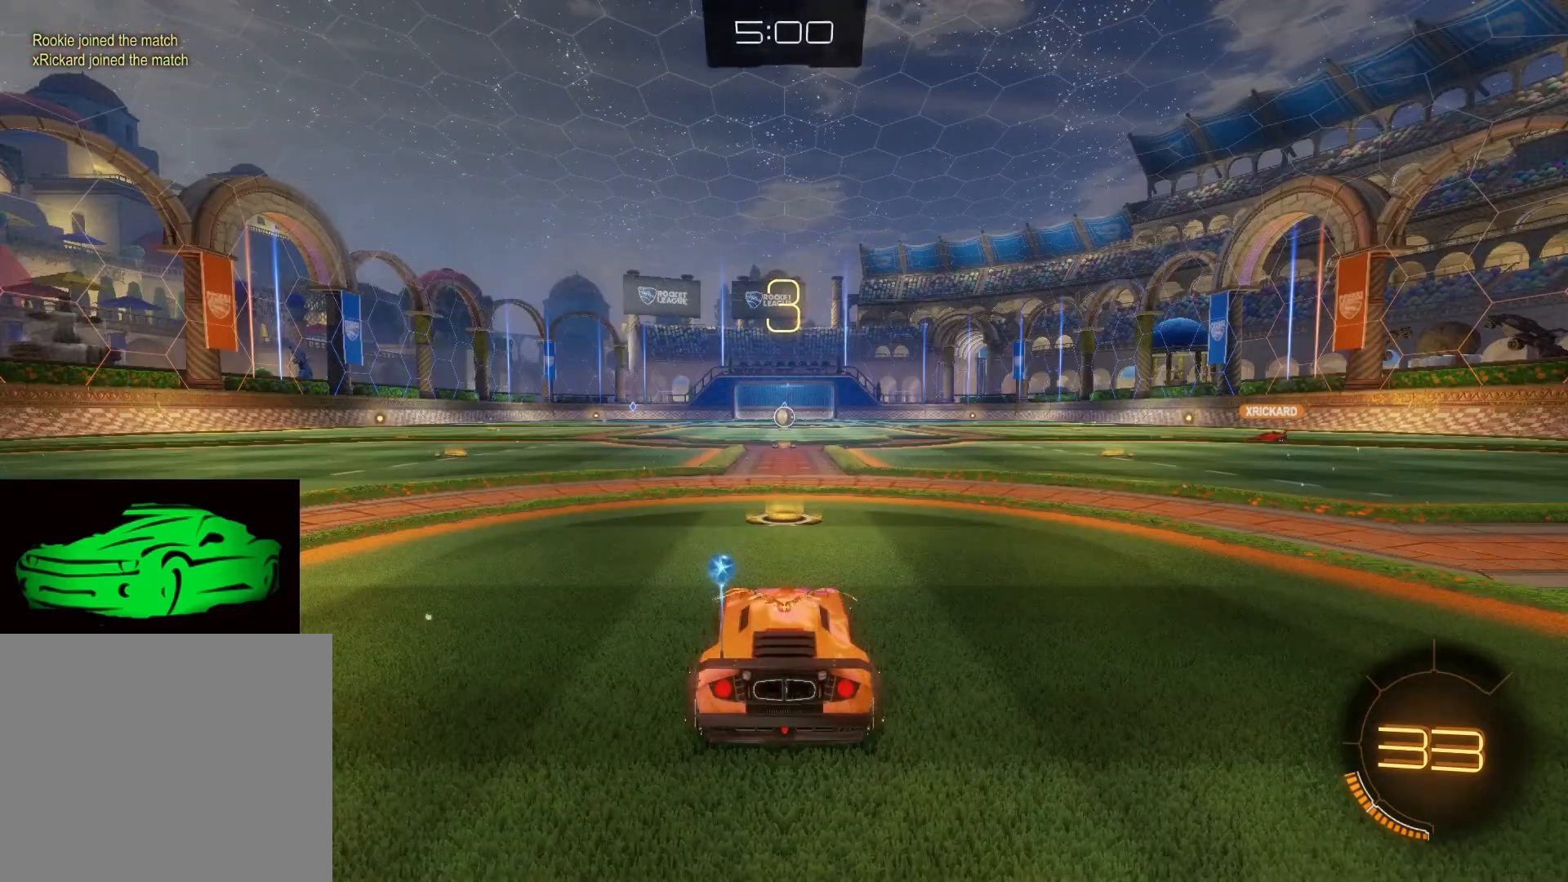
{"buttons": ["R2"], "left_stick": "center", "right_stick": "center", "events": [[200, "TRIANGLE", "down"], [300, "TRIANGLE", "up"], [367, "TRIANGLE", "down"], [467, "TRIANGLE", "up"]]}
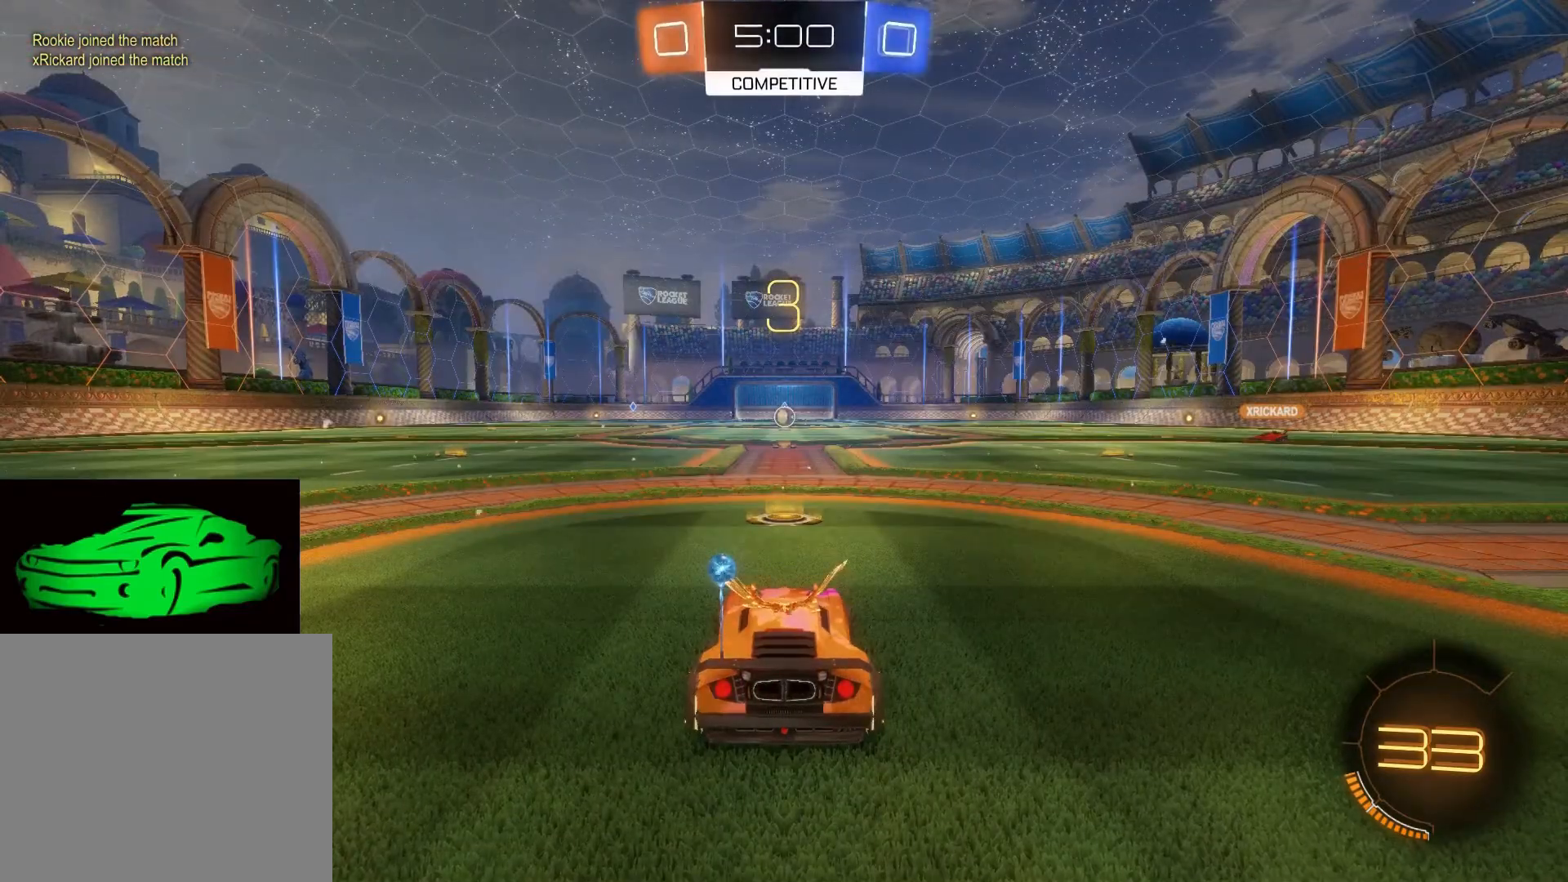
{"buttons": ["R2"], "left_stick": "center", "right_stick": "center", "events": []}
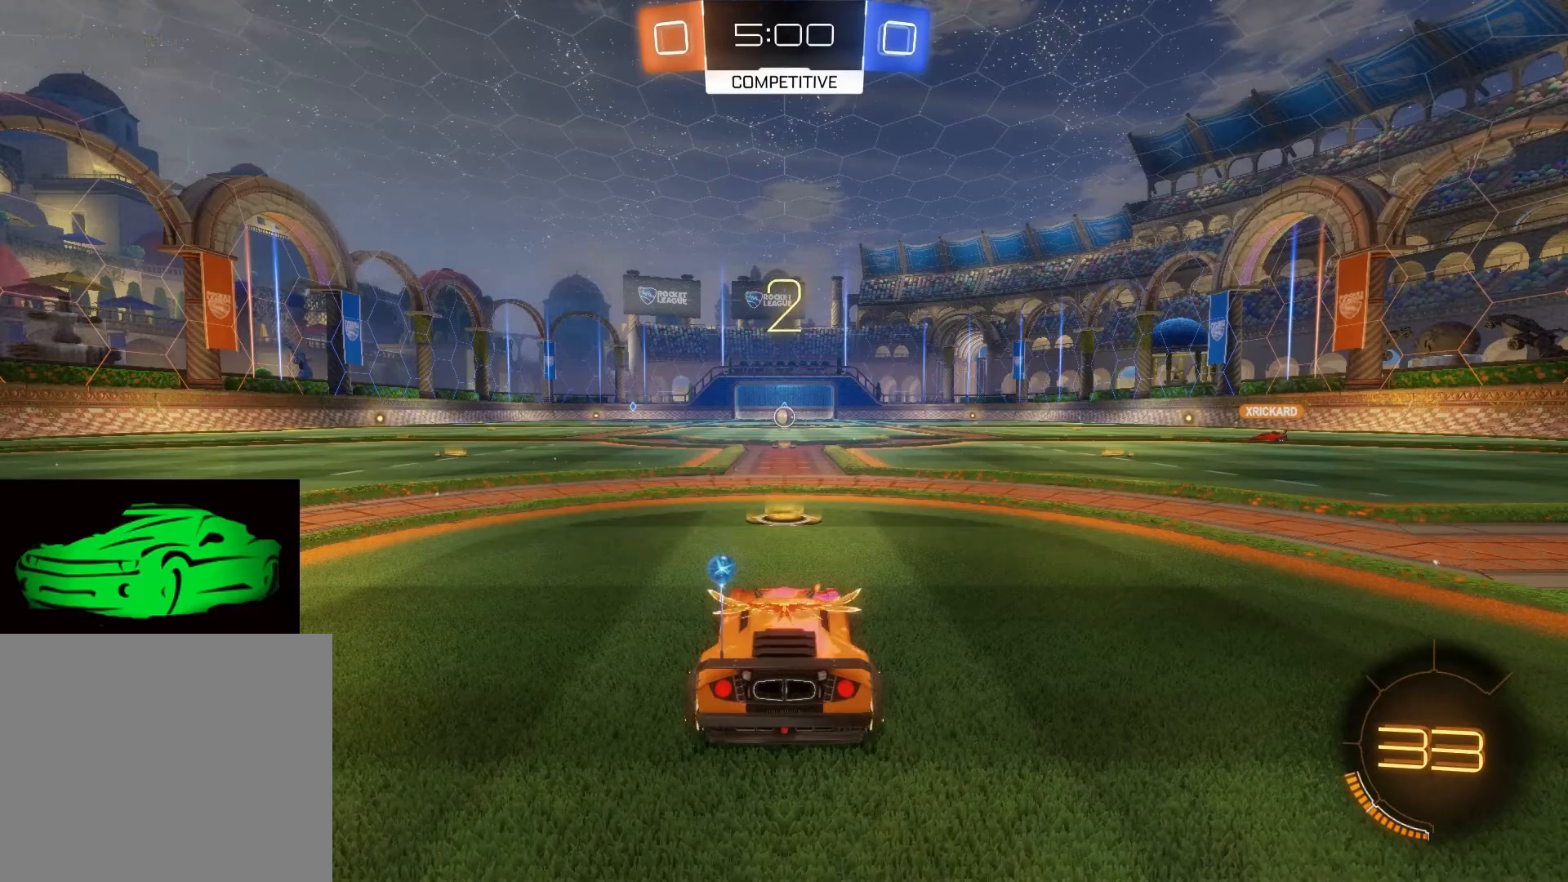
{"buttons": ["R2"], "left_stick": "center", "right_stick": "center", "events": []}
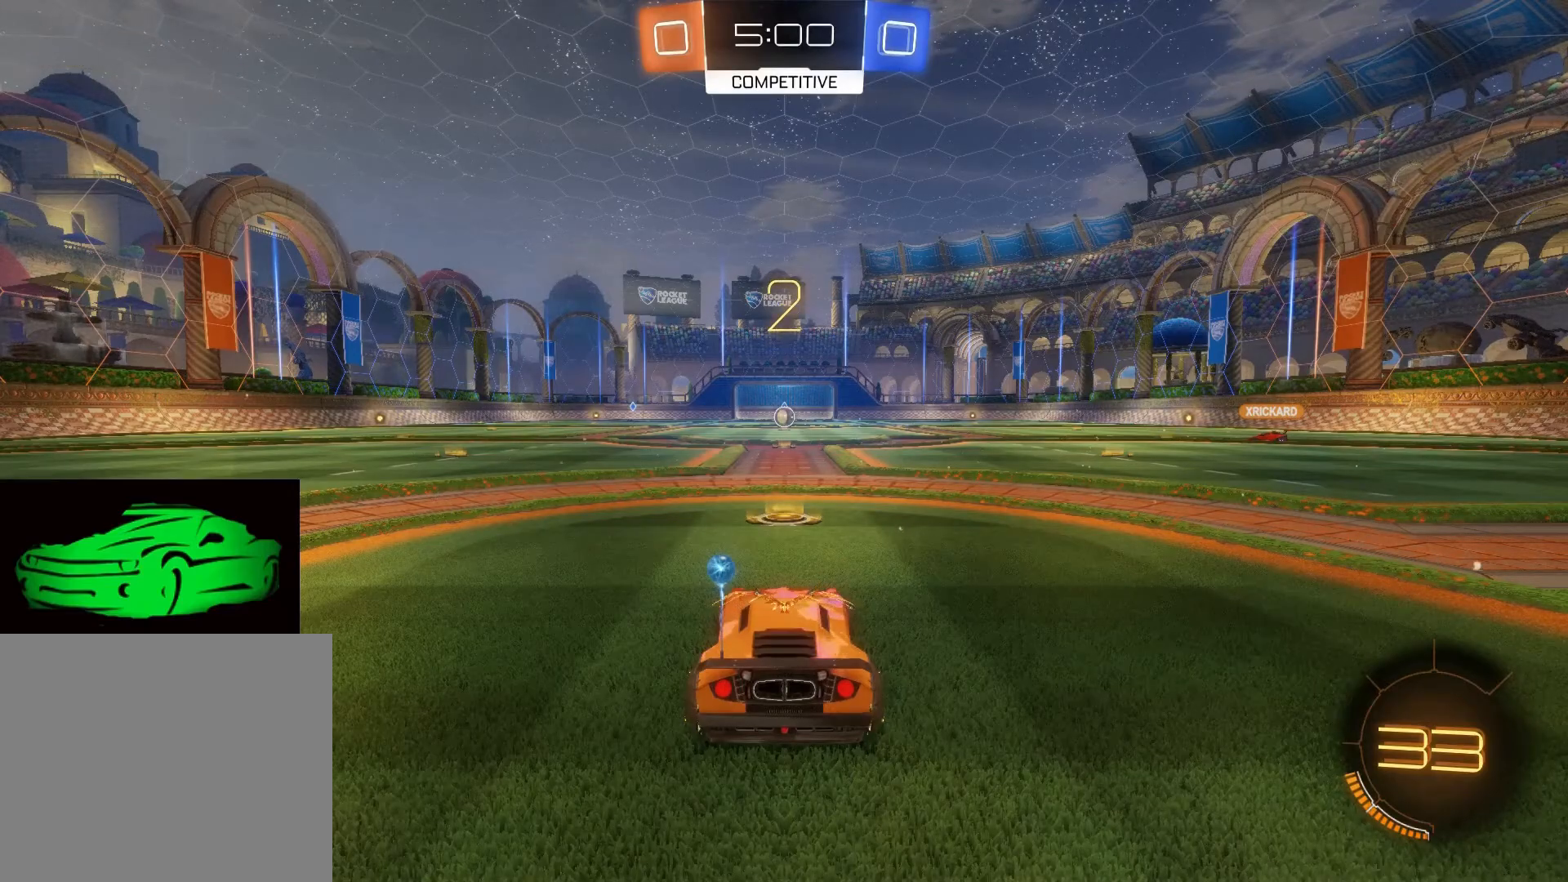
{"buttons": ["R2"], "left_stick": "center", "right_stick": "center", "events": [[267, "left_stick", "up"], [433, "left_stick", "center"]]}
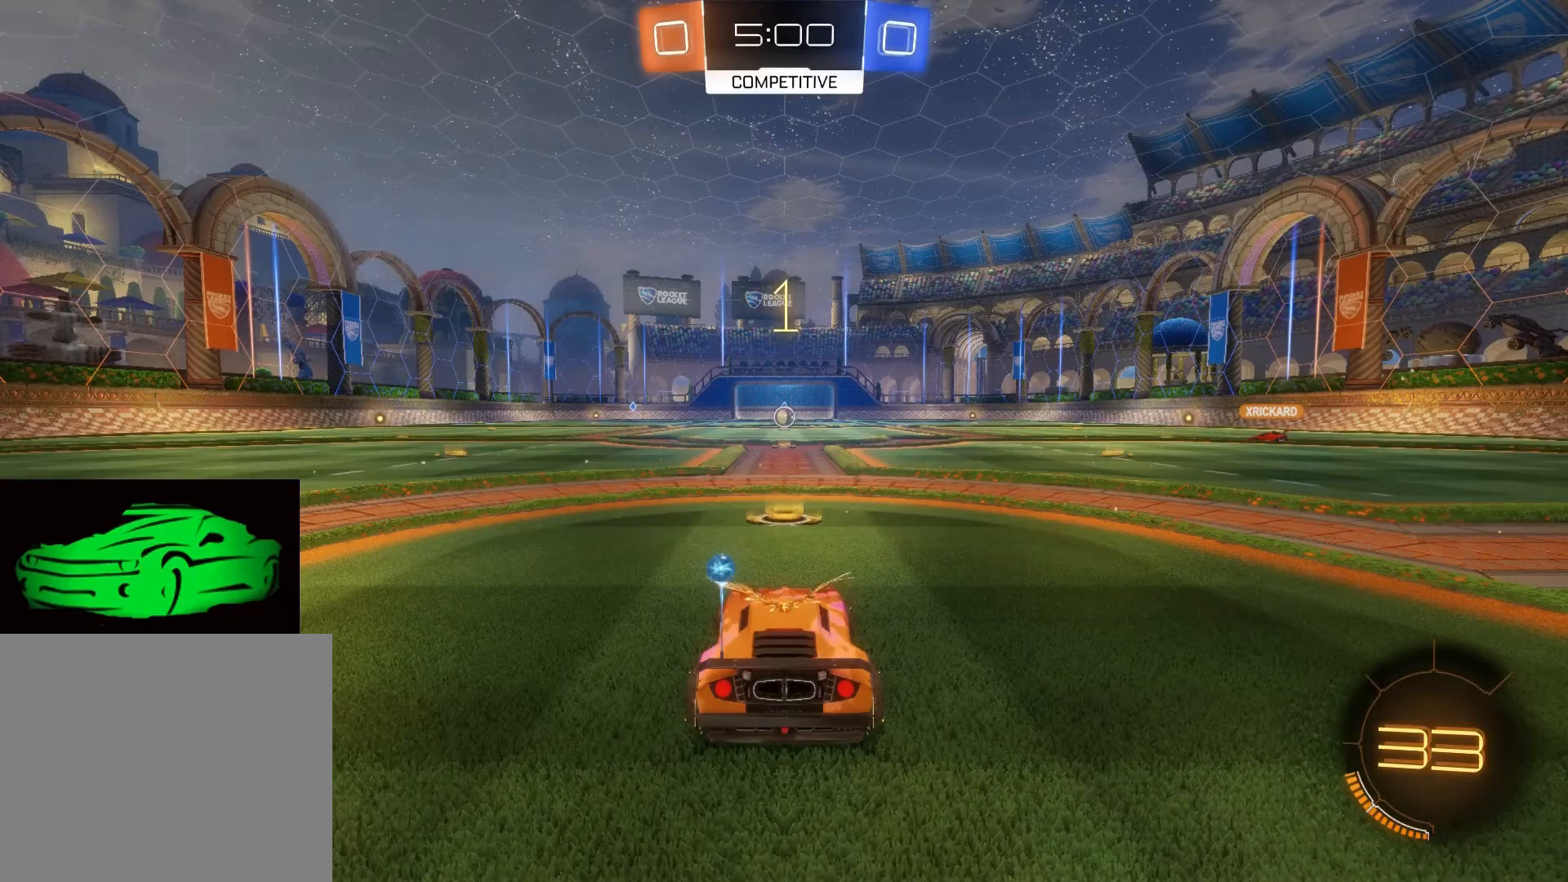
{"buttons": ["R2"], "left_stick": "center", "right_stick": "center", "events": []}
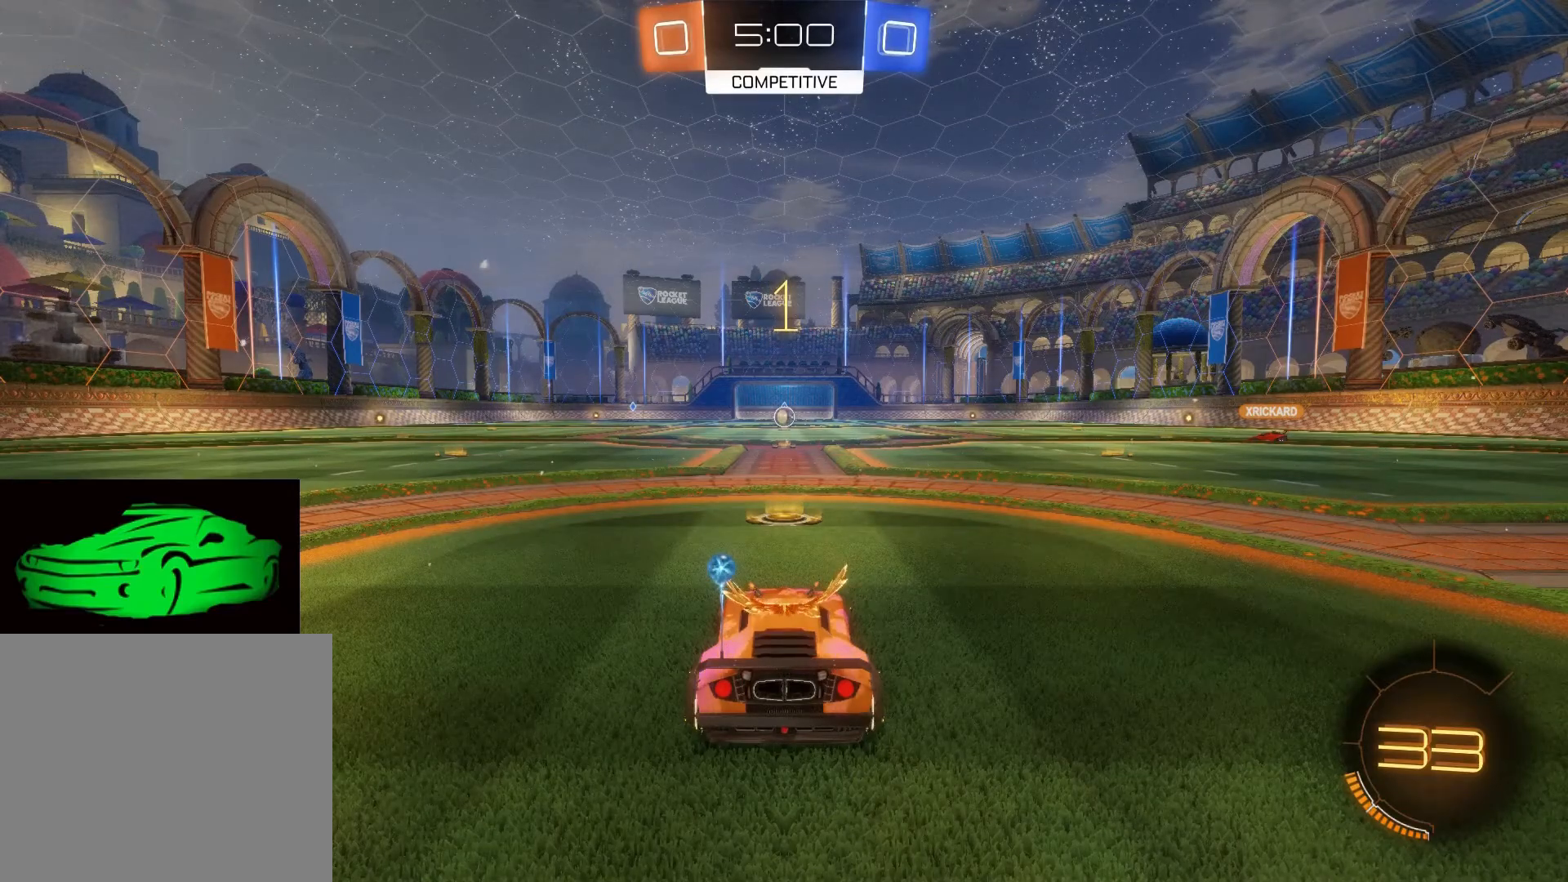
{"buttons": ["R2"], "left_stick": "center", "right_stick": "center", "events": []}
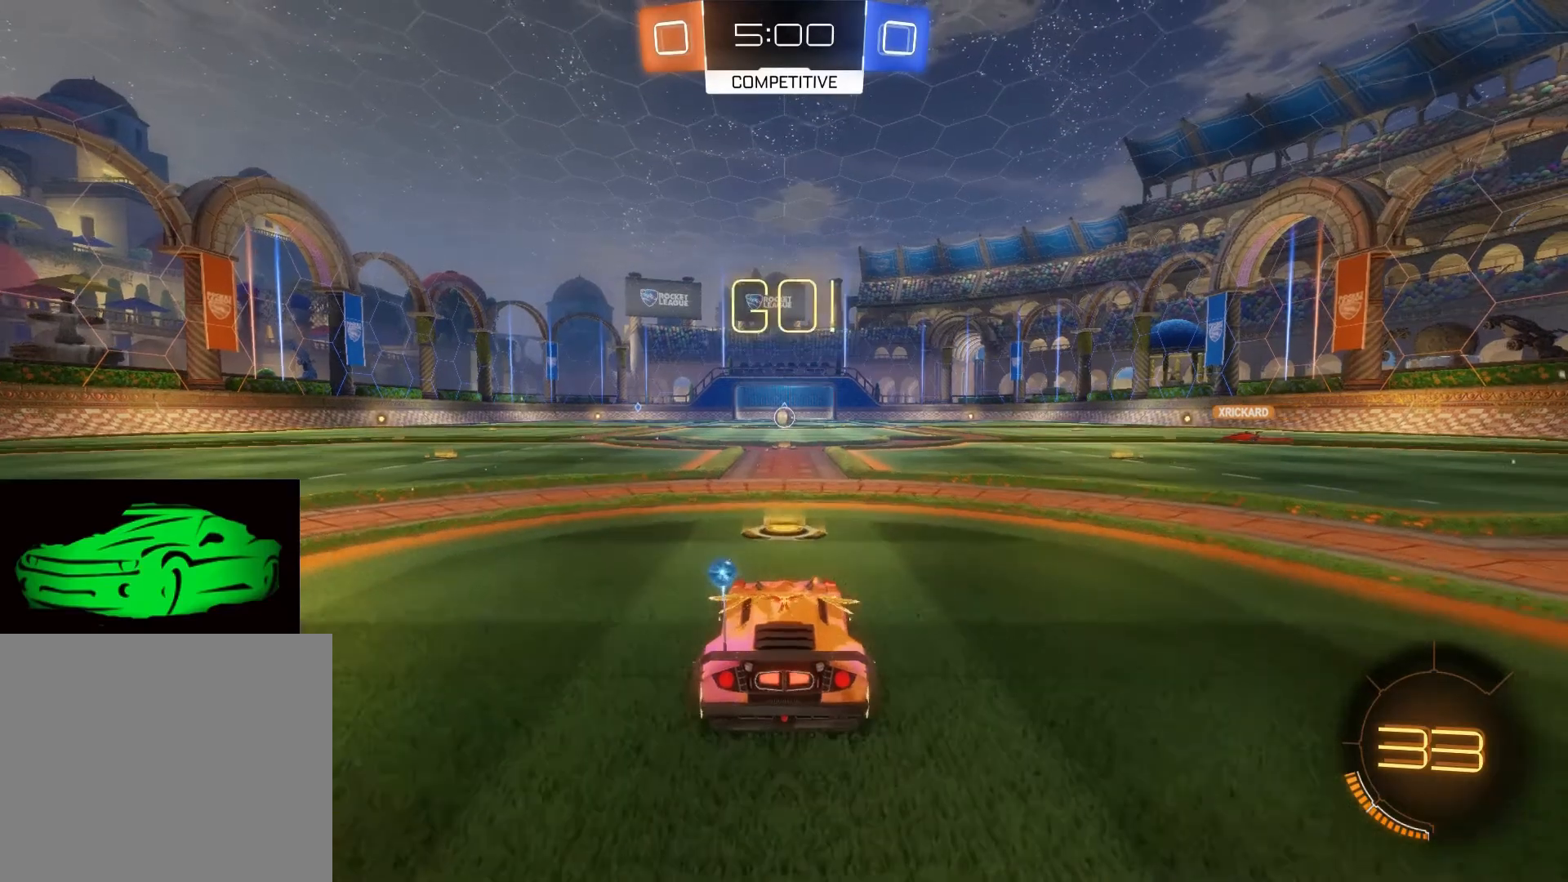
{"buttons": ["R2"], "left_stick": "up-left", "right_stick": "center", "events": [[133, "left_stick", "right"], [400, "left_stick", "up-left"]]}
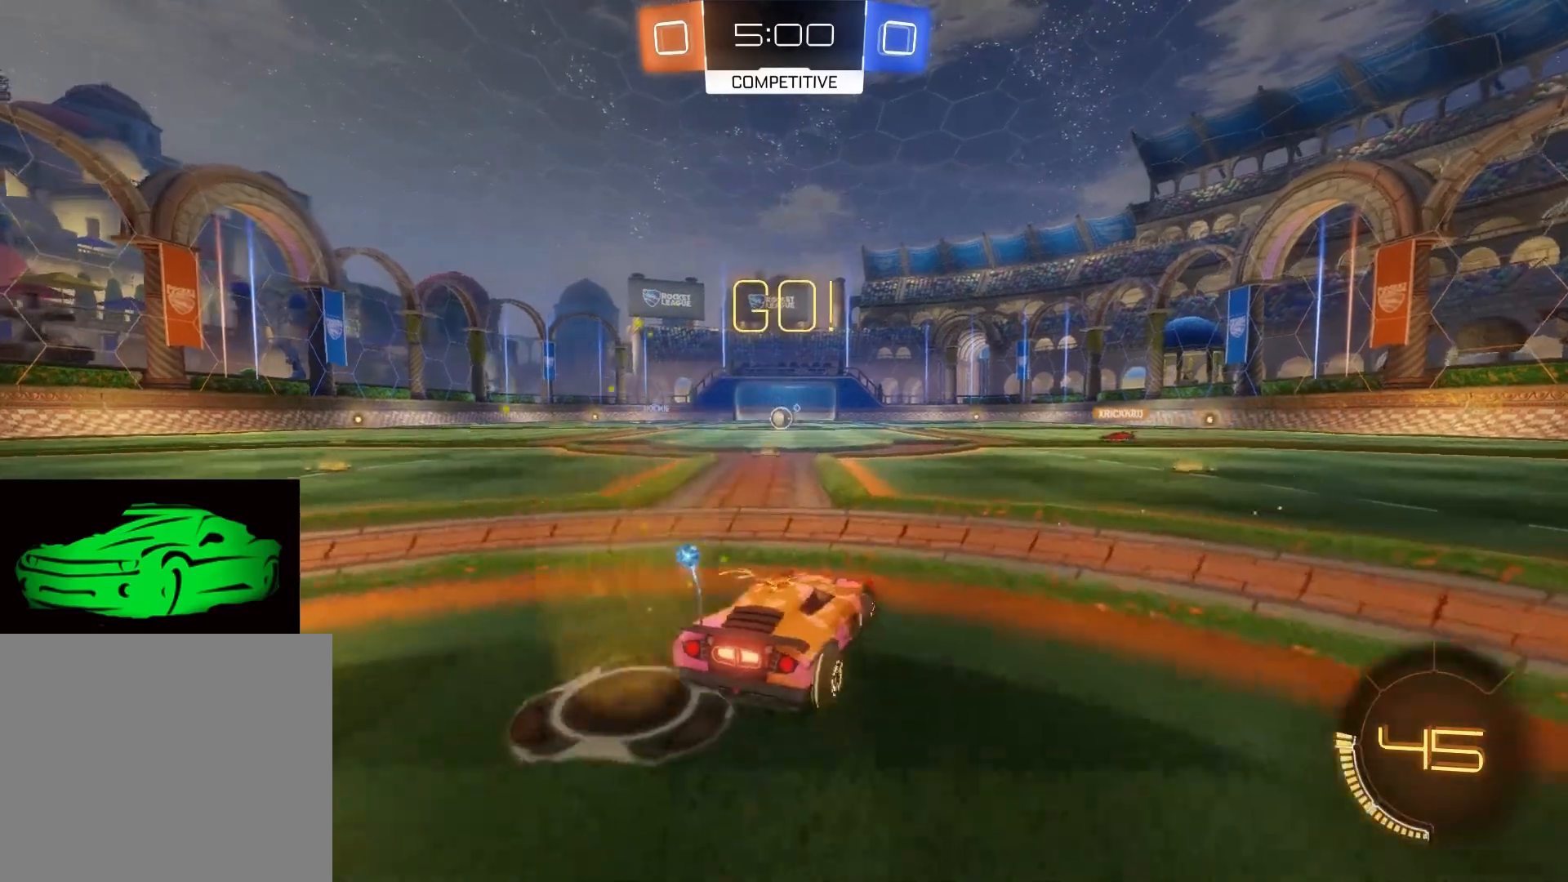
{"buttons": ["R2"], "left_stick": "left", "right_stick": "center", "events": [[417, "left_stick", "left"]]}
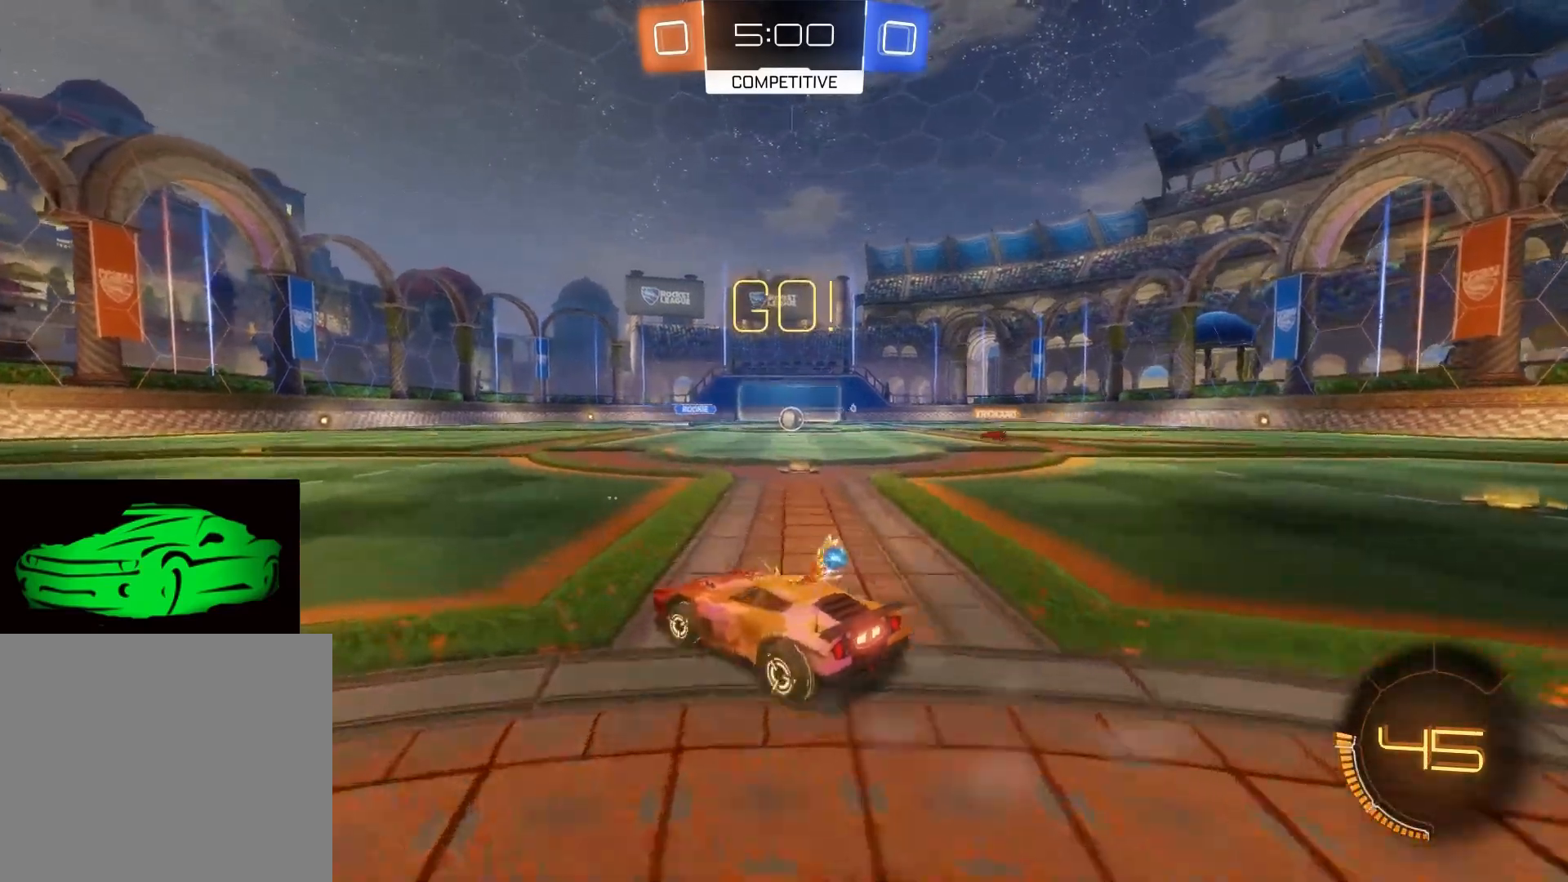
{"buttons": ["R2"], "left_stick": "center", "right_stick": "center", "events": [[217, "left_stick", "center"]]}
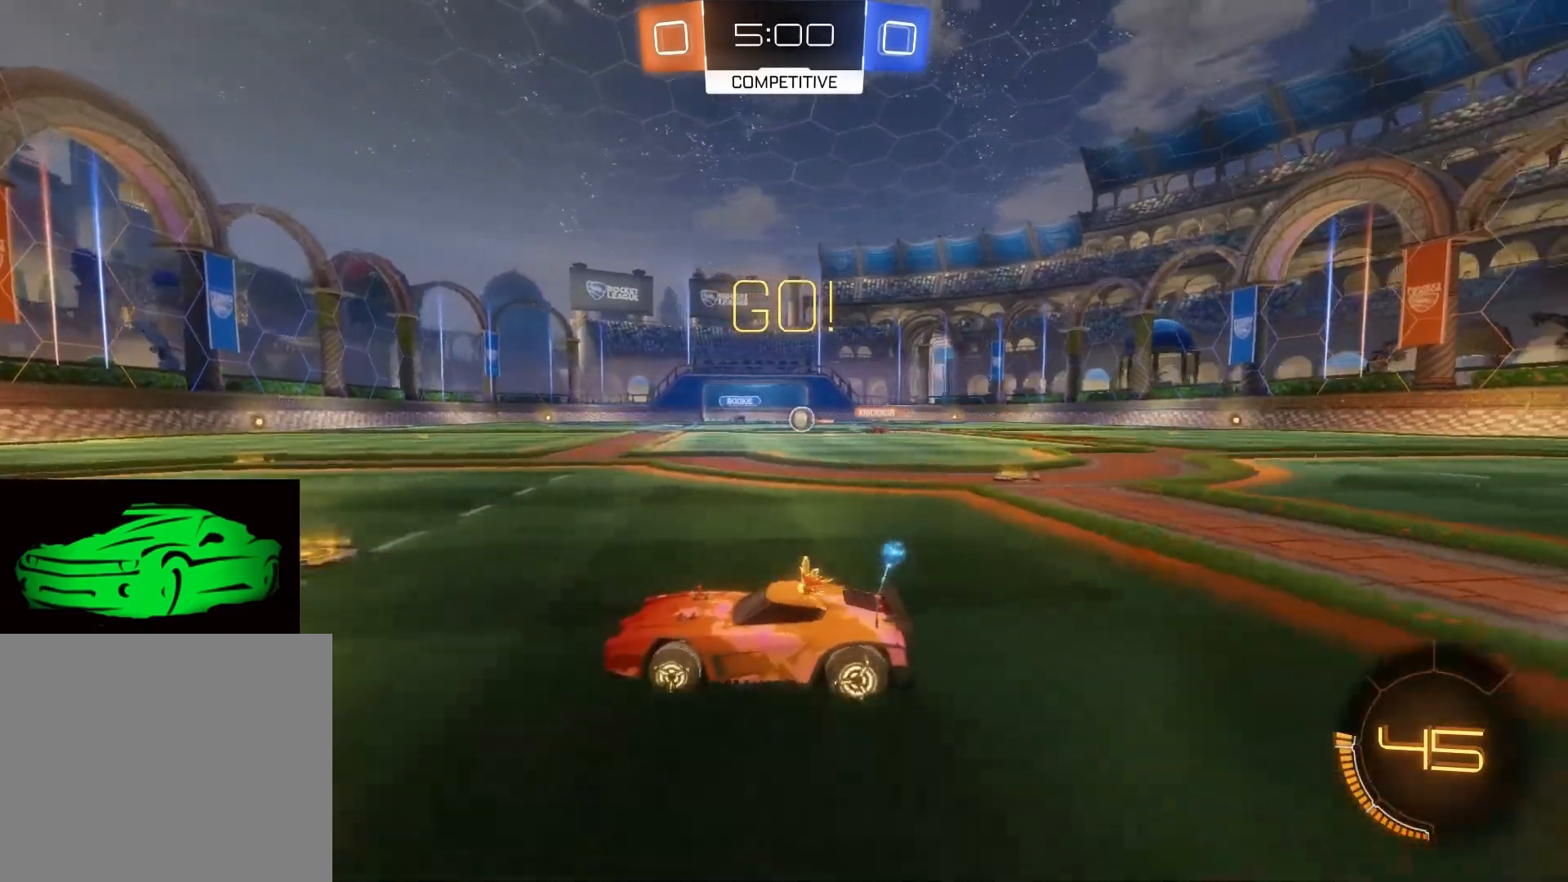
{"buttons": ["R2"], "left_stick": "right", "right_stick": "center", "events": [[17, "left_stick", "right"]]}
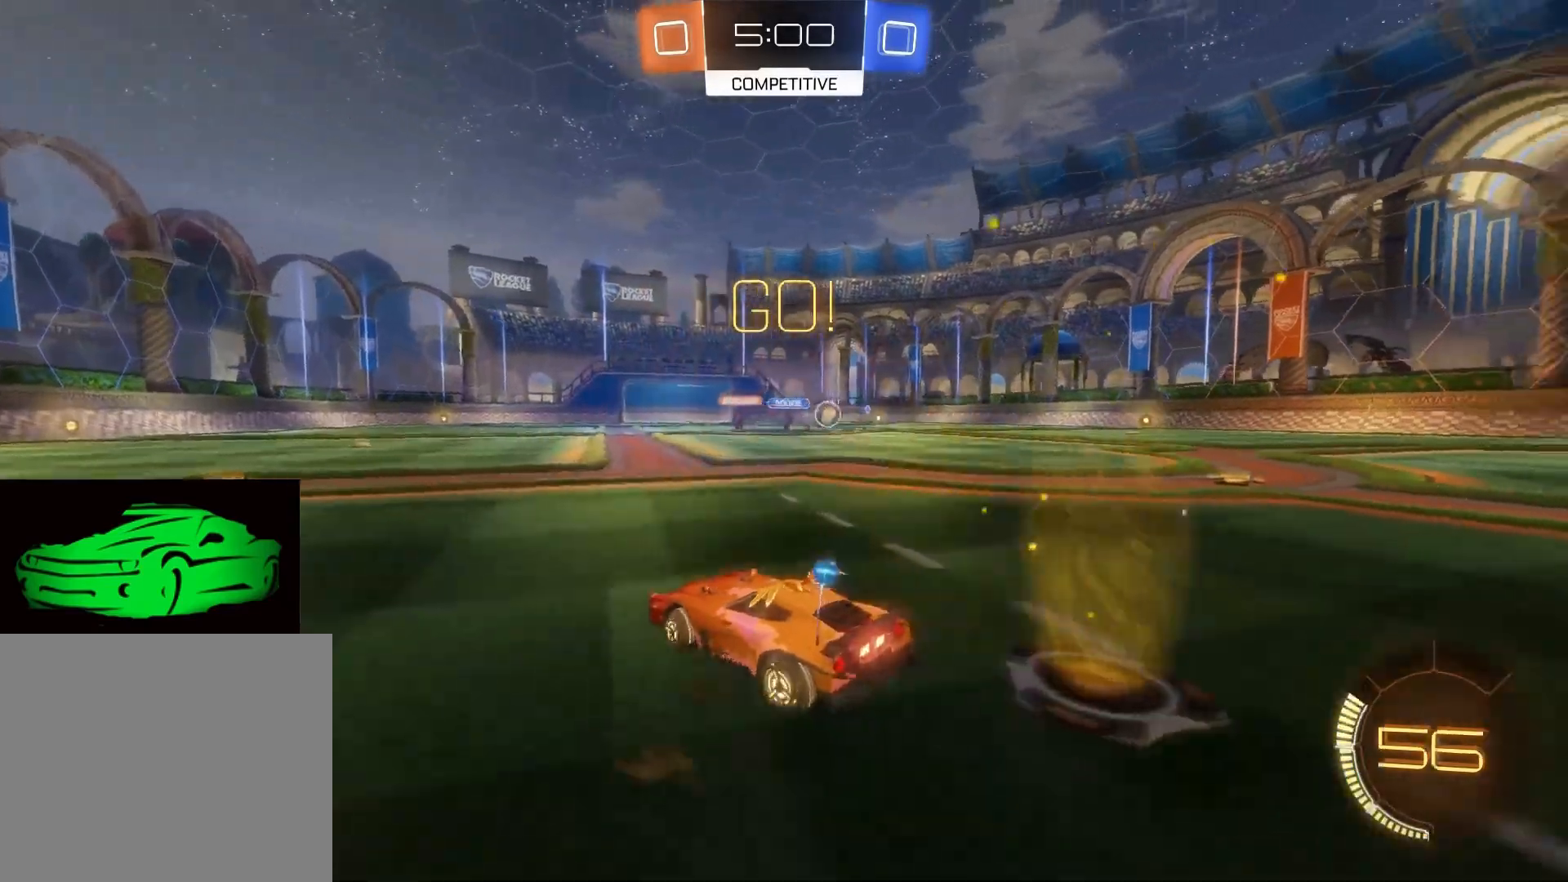
{"buttons": ["R2"], "left_stick": "center", "right_stick": "center", "events": [[450, "left_stick", "center"]]}
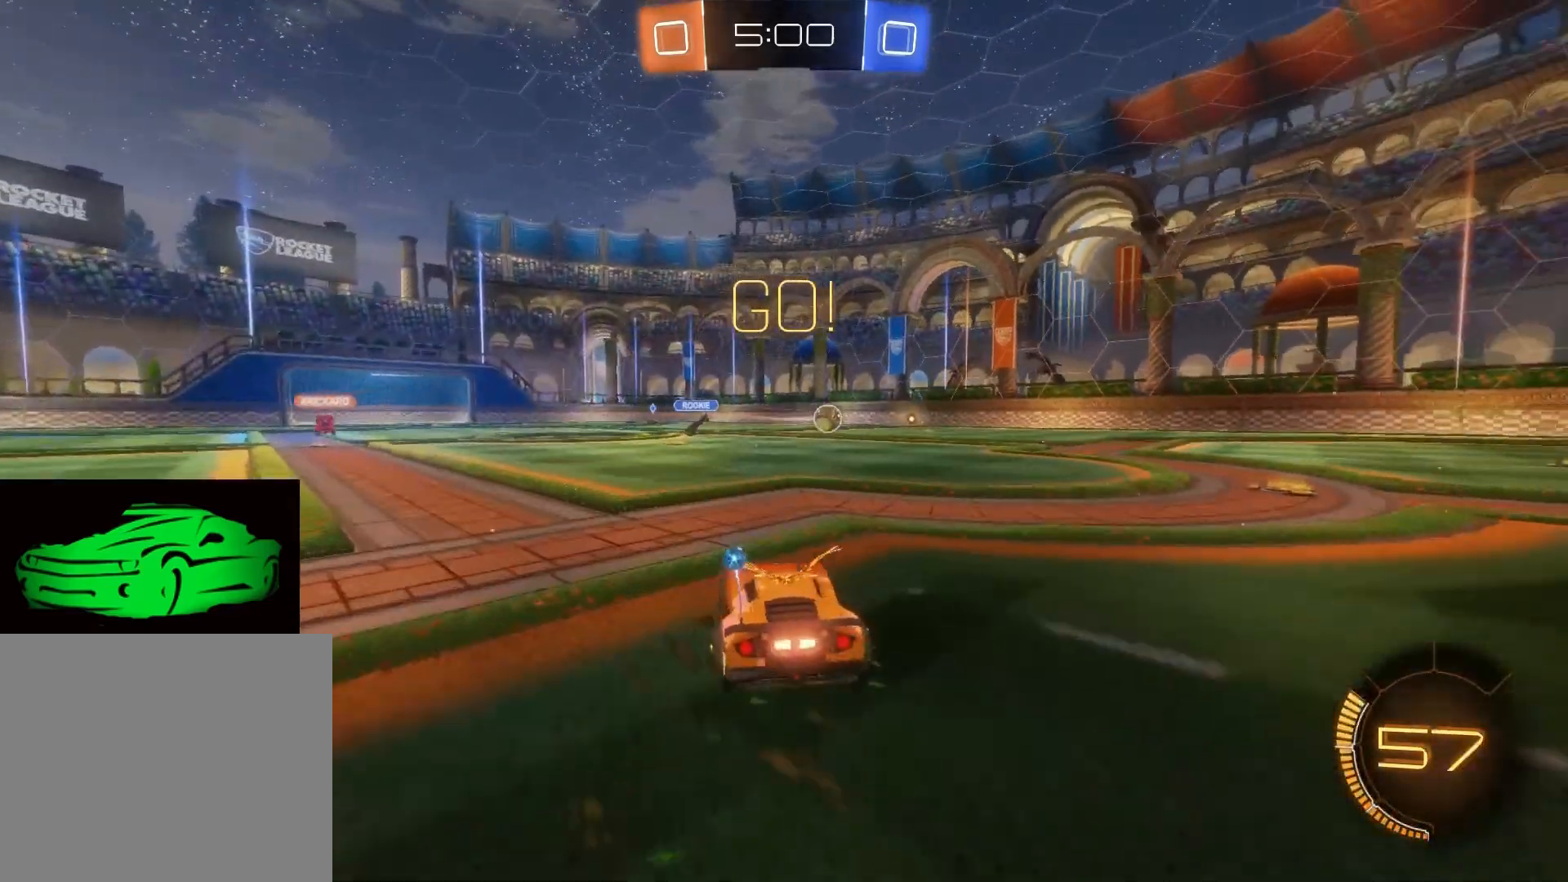
{"buttons": ["R2"], "left_stick": "center", "right_stick": "center", "events": []}
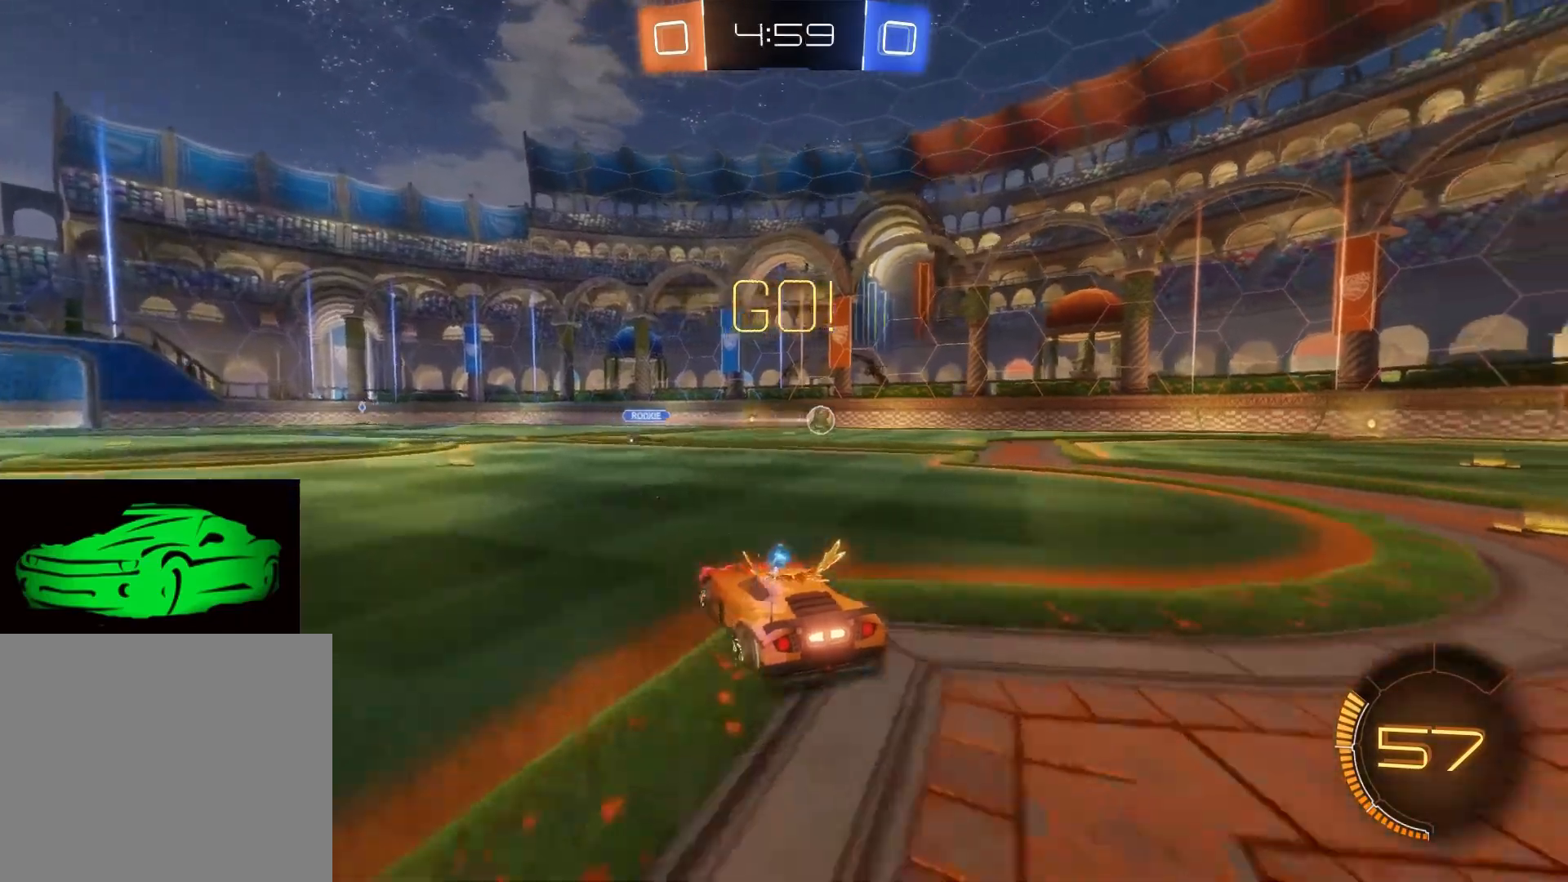
{"buttons": ["R2"], "left_stick": "down-right", "right_stick": "center", "events": [[417, "left_stick", "down-right"]]}